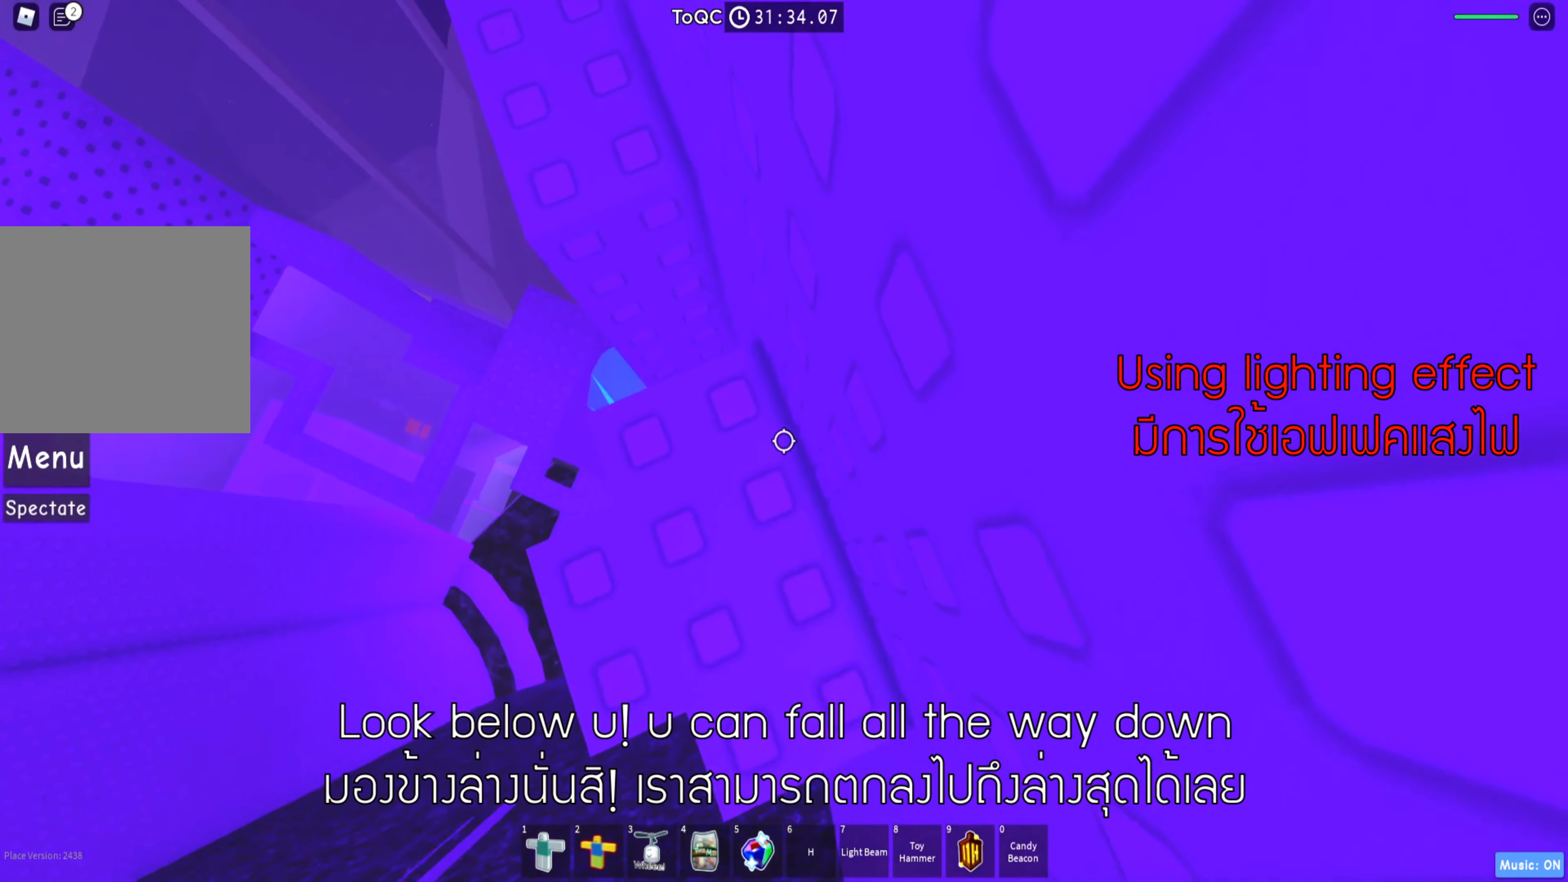
Gameplay with keyboard; each line is a JSON object with the keys held at the frame after it. "events" lists presses ("down") and releases ("up") of "a", "ctrl", "d", "e", "q", "s", "shift", "space" and "w" between this image and that frame as [ms after this image, input, new state], when the widget could be followed in between. No other keys are recorded. Mouse input is not recorded.
{"keys": ["space"], "events": [[33, "d", "up"], [50, "w", "up"], [100, "shift", "down"], [217, "shift", "up"], [467, "space", "down"]]}
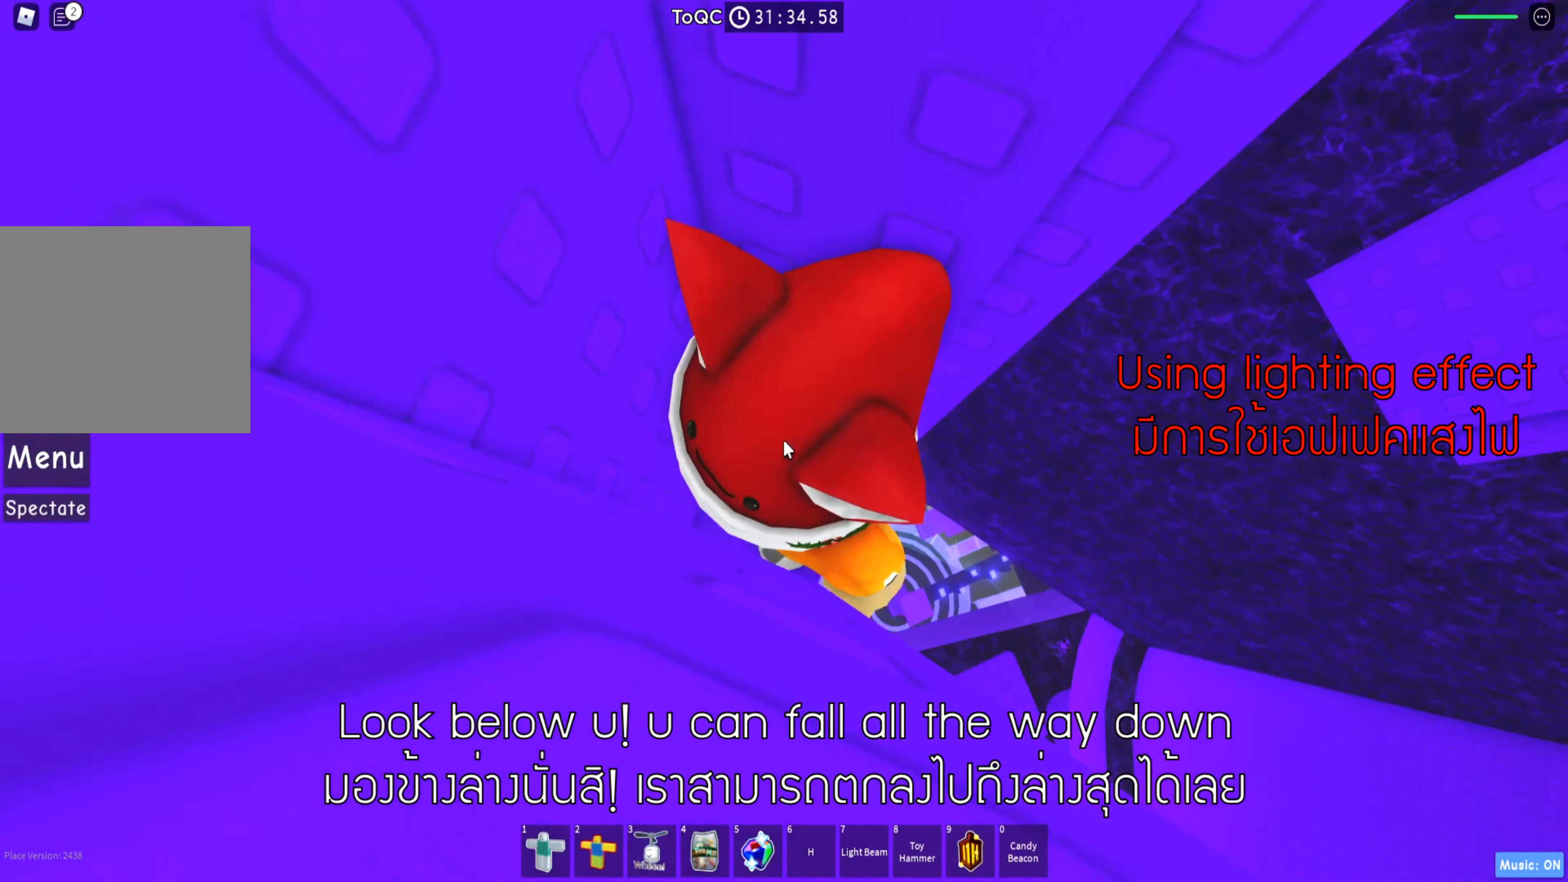
{"keys": [], "events": [[67, "shift", "down"], [100, "space", "up"], [183, "shift", "up"]]}
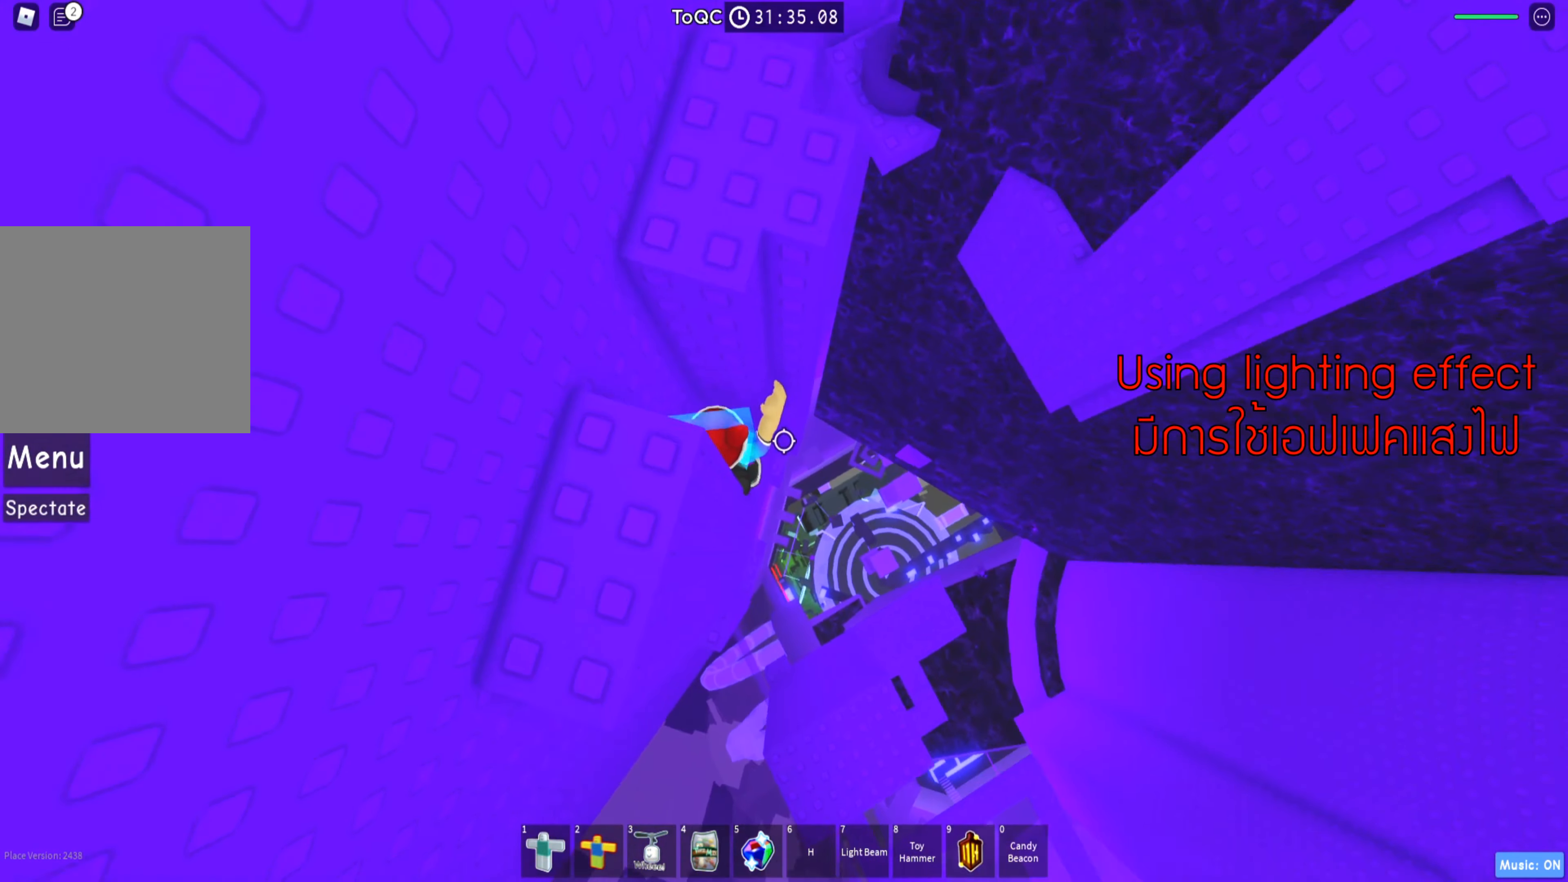
{"keys": ["shift"], "events": [[217, "w", "down"], [400, "w", "up"], [467, "shift", "down"]]}
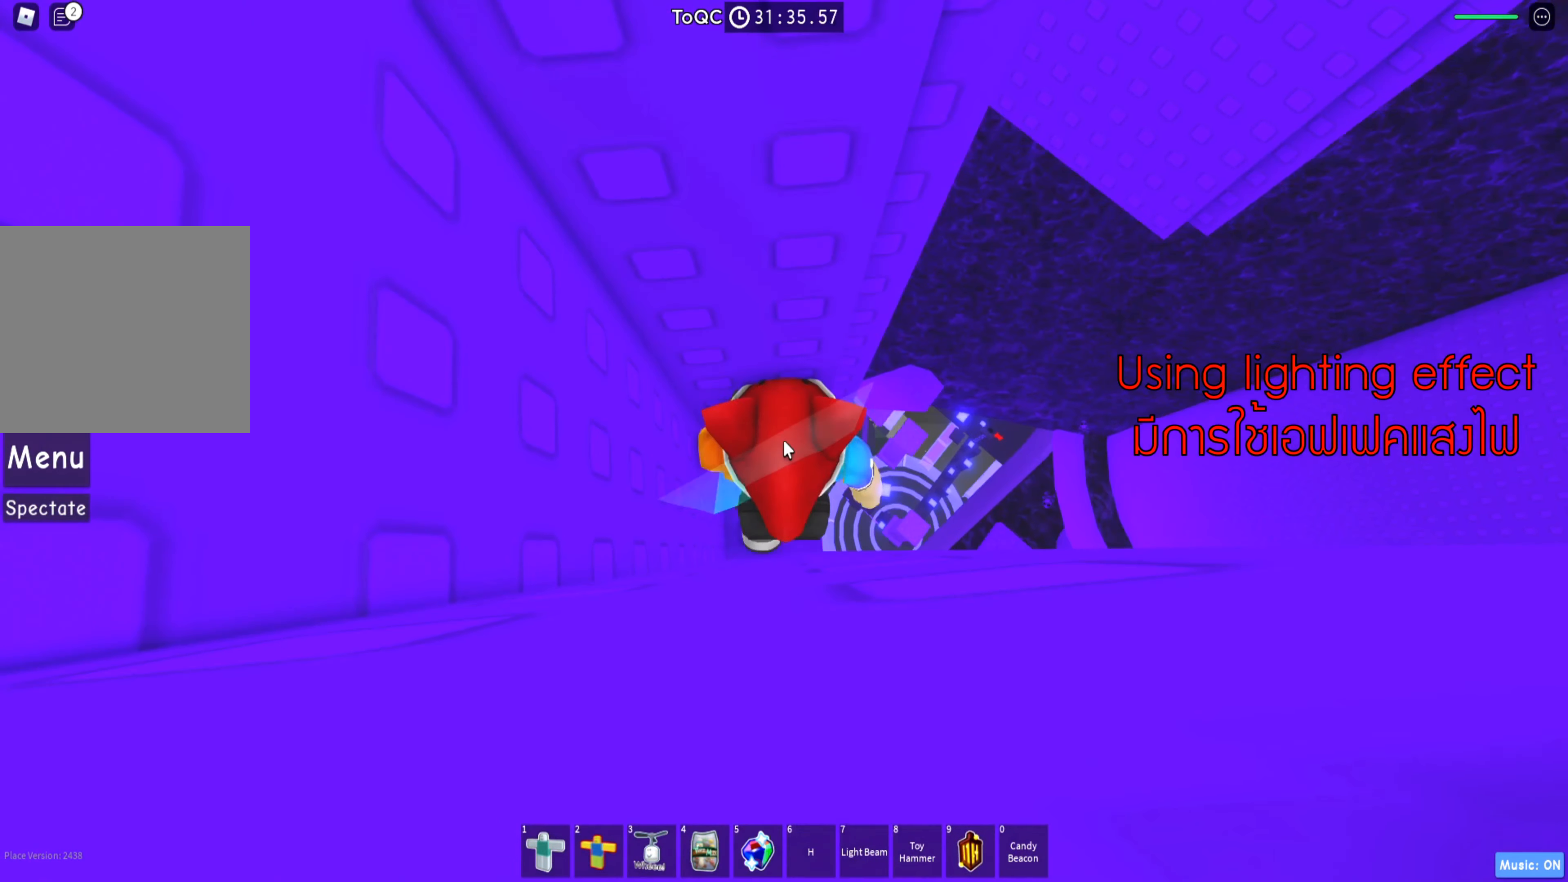
{"keys": [], "events": [[83, "shift", "up"]]}
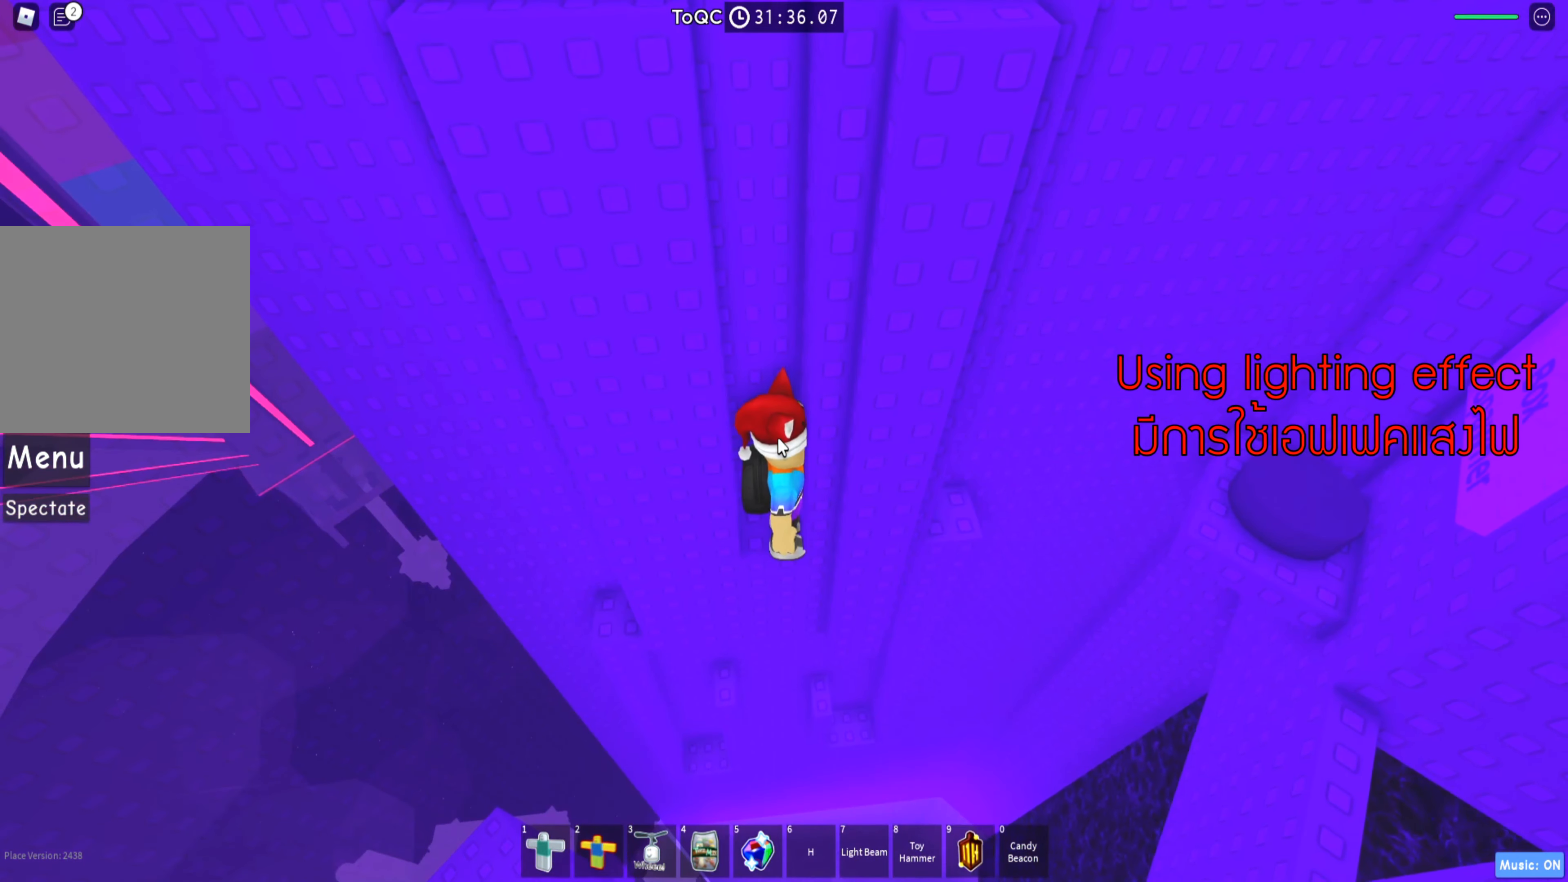
{"keys": [], "events": [[200, "shift", "down"], [333, "shift", "up"]]}
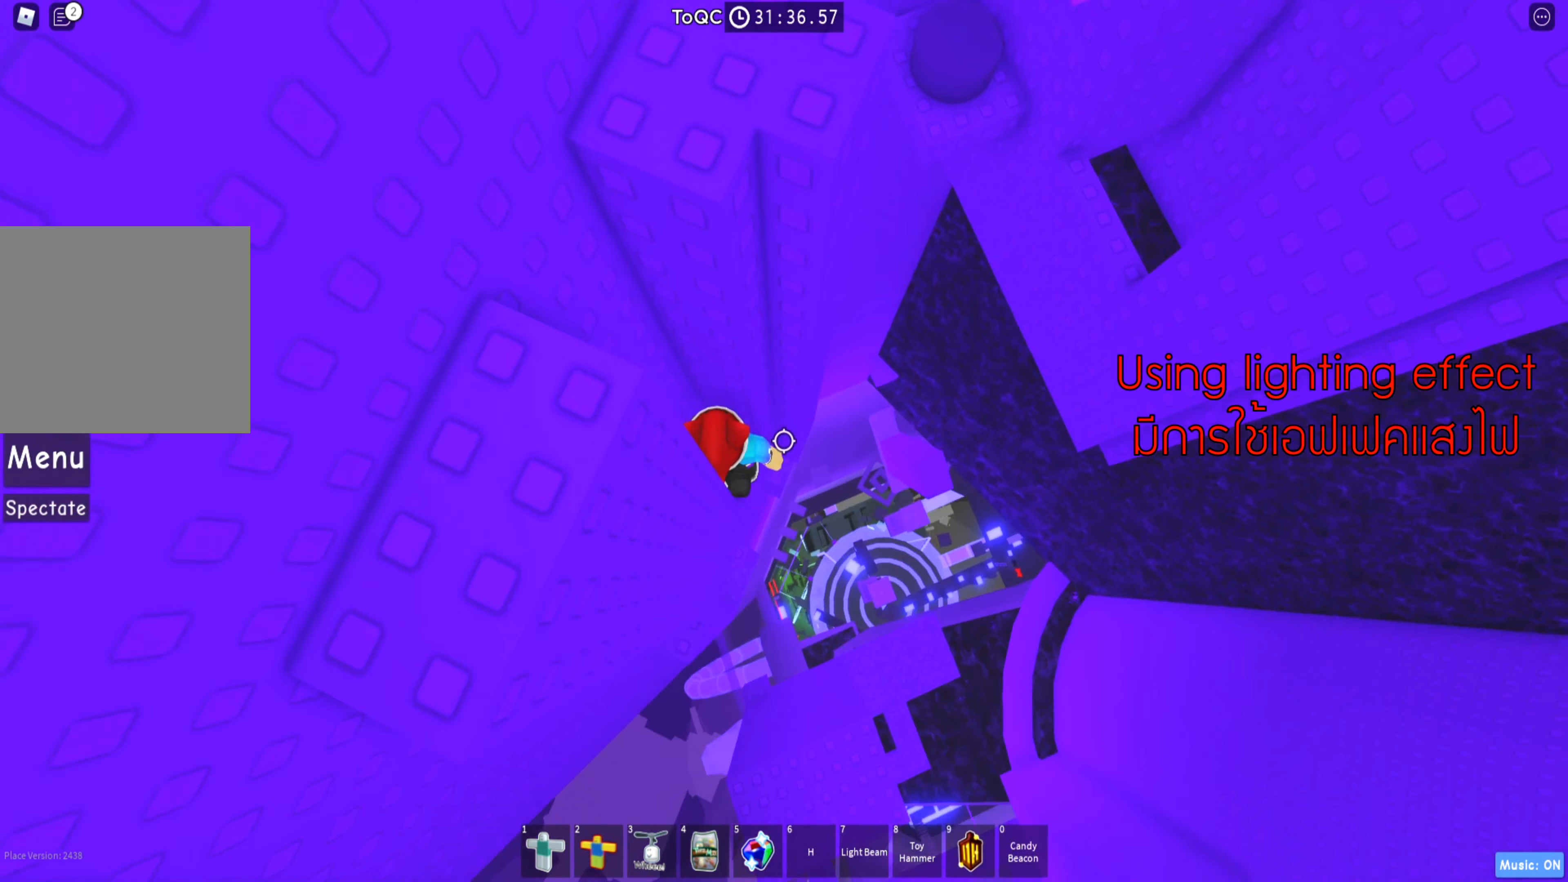
{"keys": ["d", "w"], "events": [[33, "d", "down"], [133, "space", "down"], [267, "space", "up"], [483, "w", "down"]]}
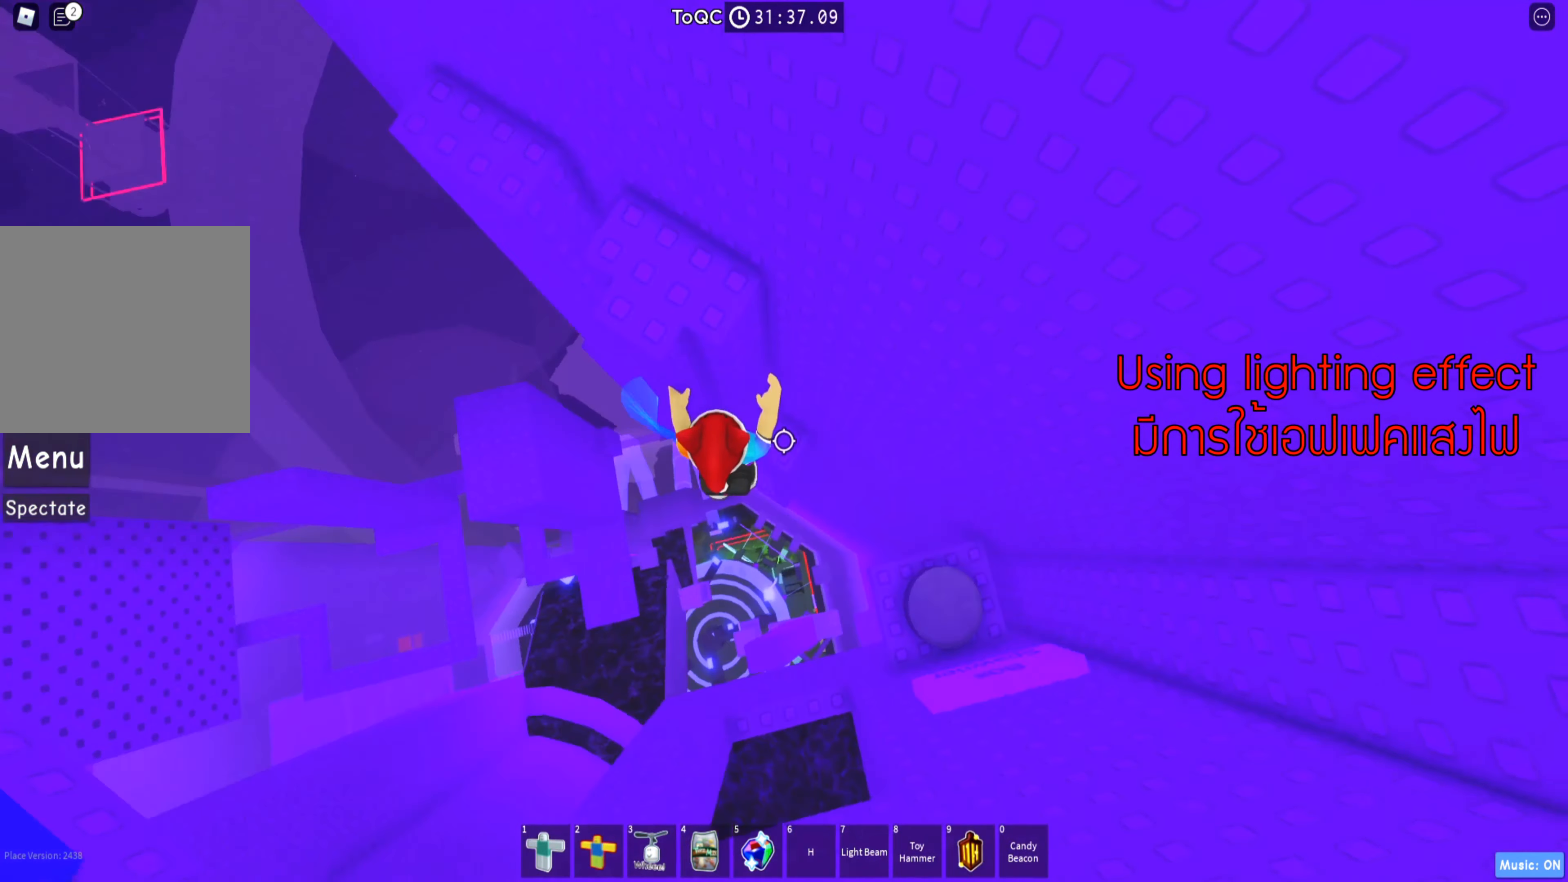
{"keys": ["d", "space"], "events": [[117, "d", "up"], [183, "w", "up"], [333, "d", "down"], [400, "space", "down"]]}
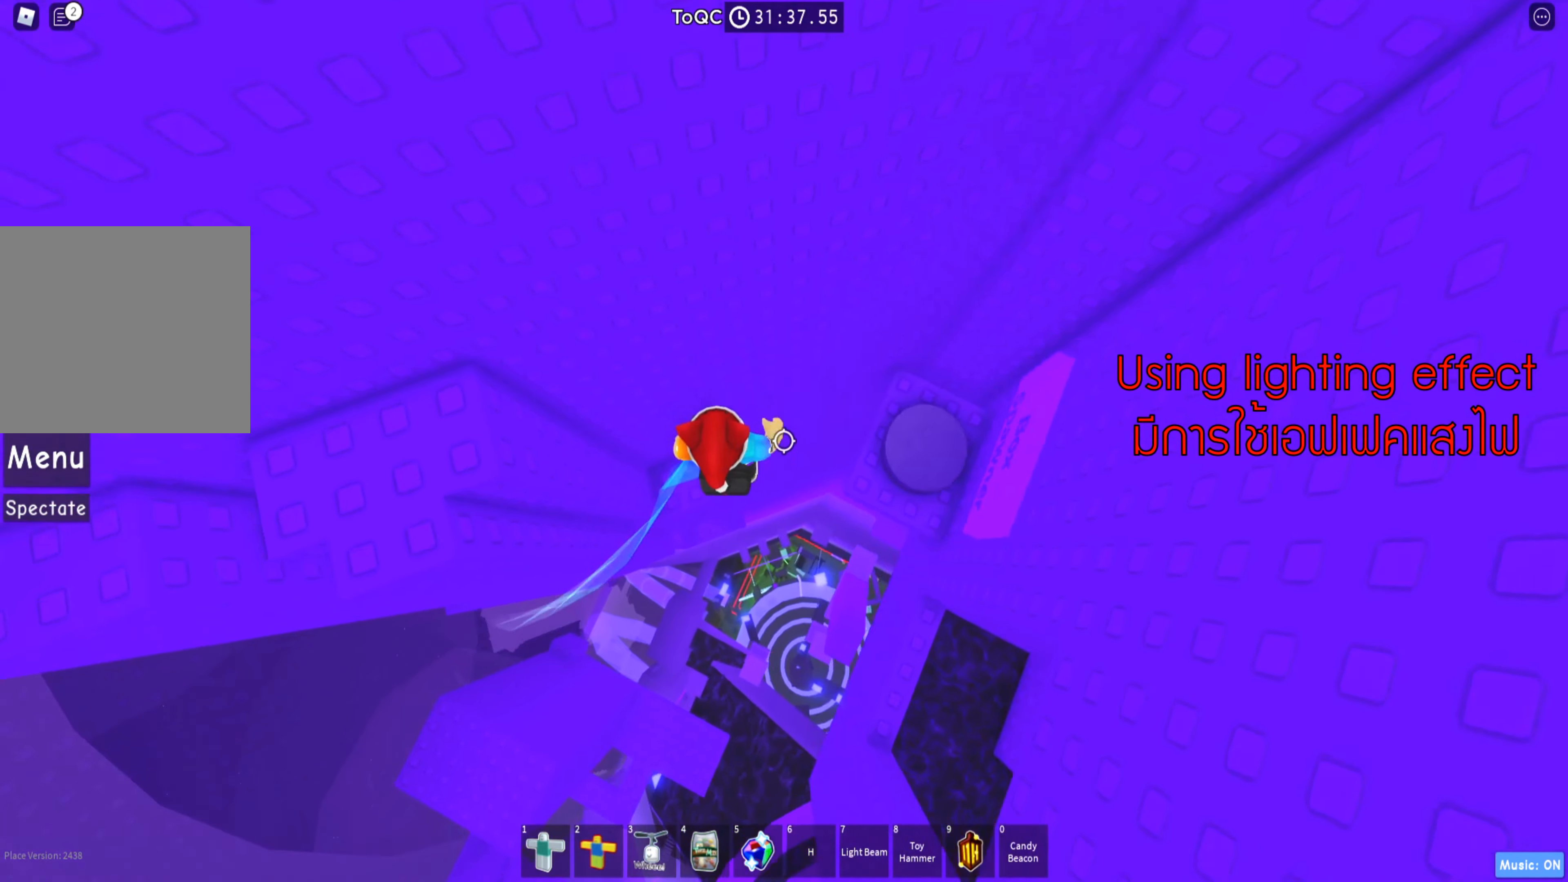
{"keys": [], "events": [[33, "space", "up"], [300, "w", "down"], [384, "d", "up"], [384, "w", "up"]]}
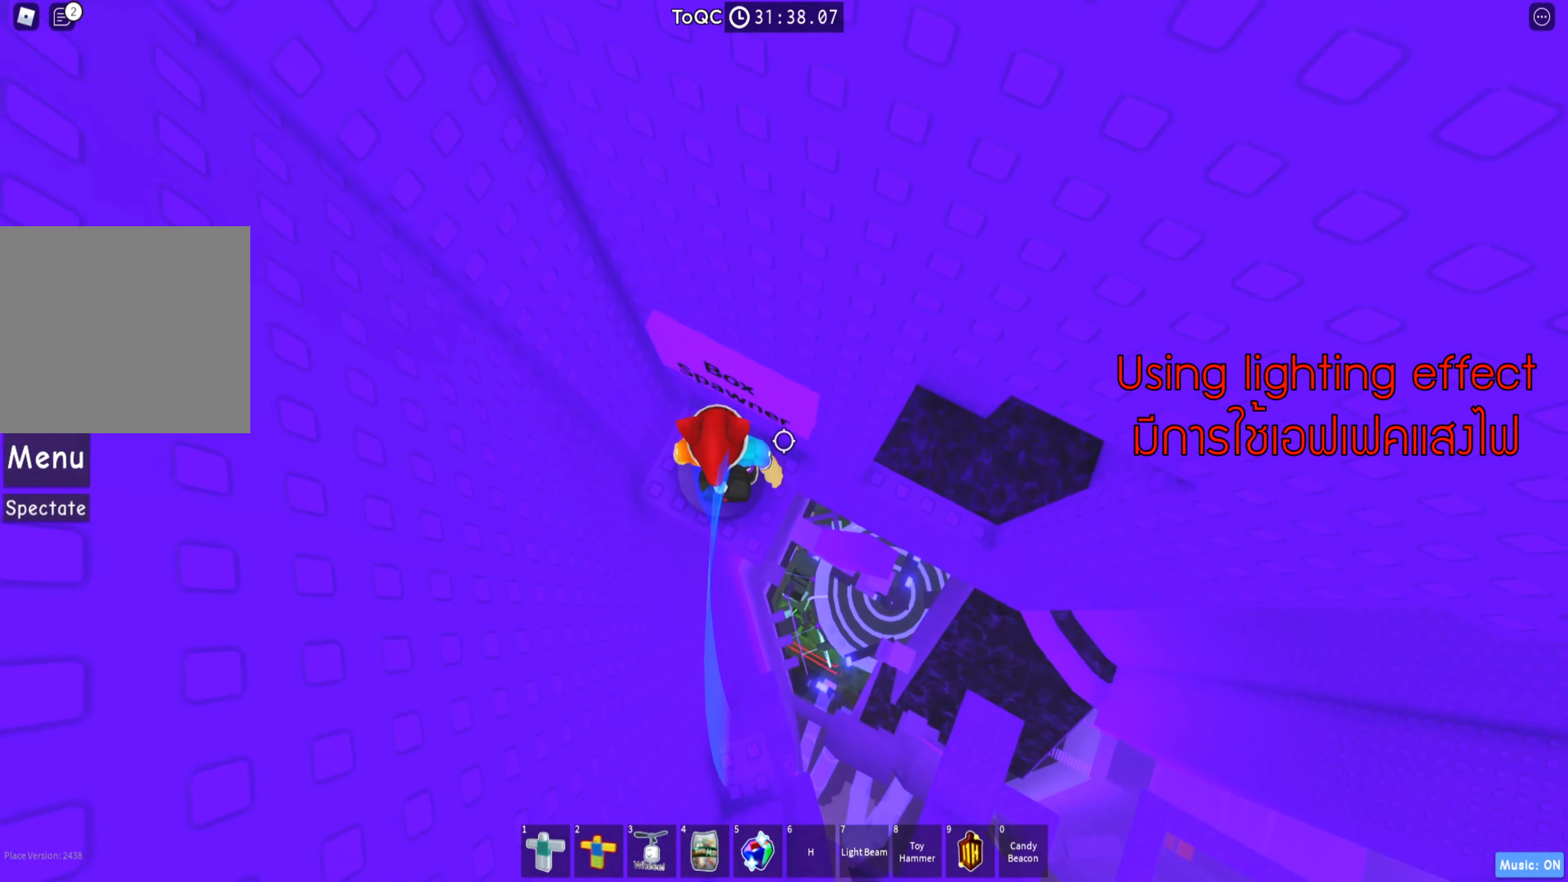
{"keys": ["d"], "events": [[284, "d", "down"]]}
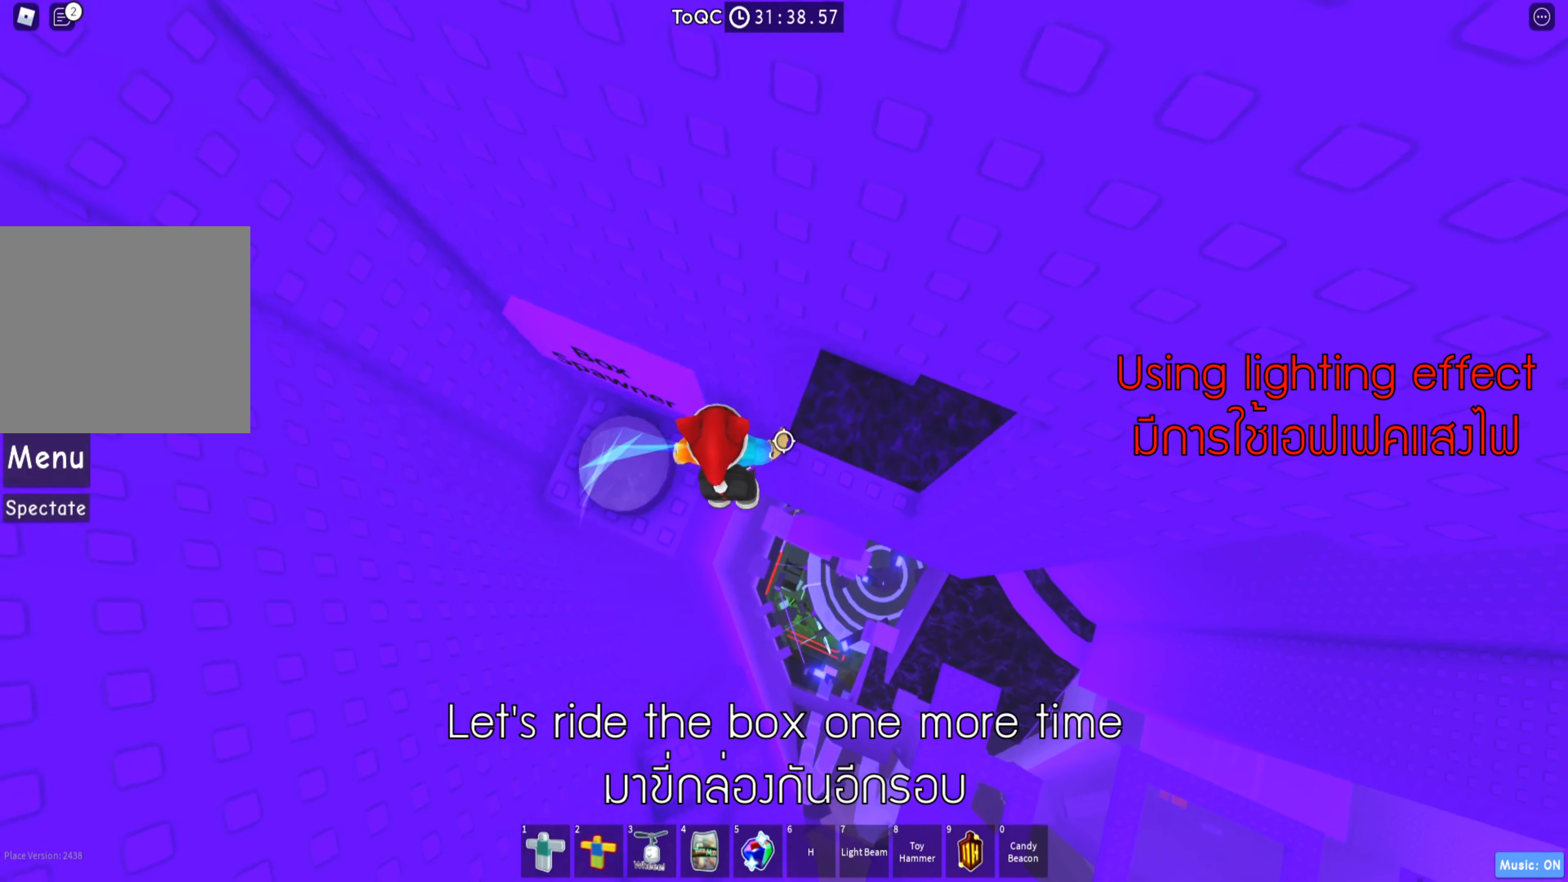
{"keys": [], "events": [[100, "w", "down"], [167, "w", "up"], [184, "d", "up"]]}
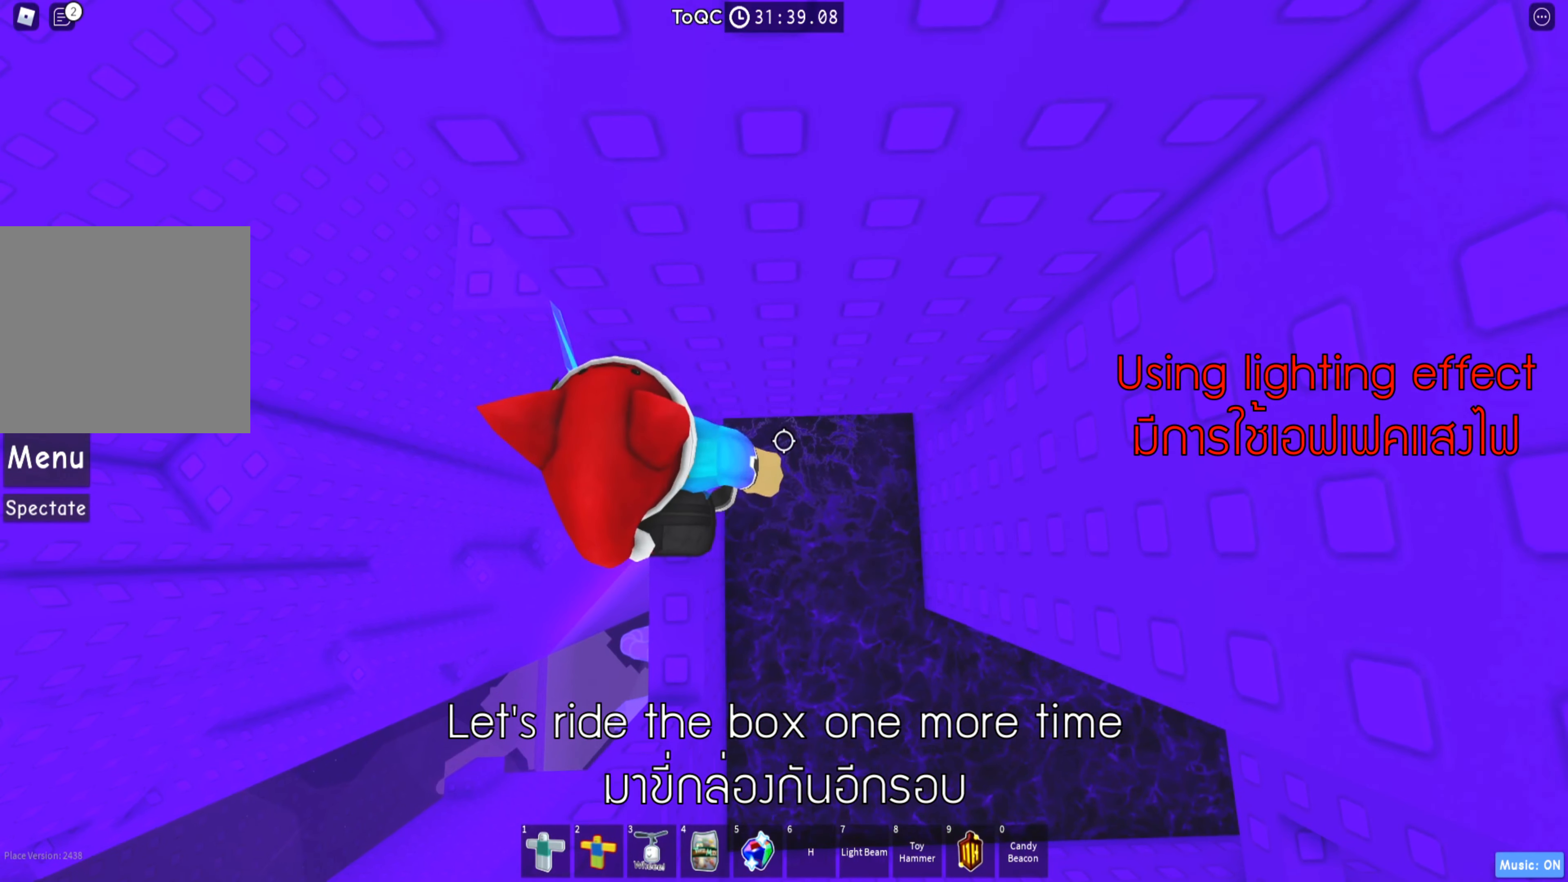
{"keys": [], "events": []}
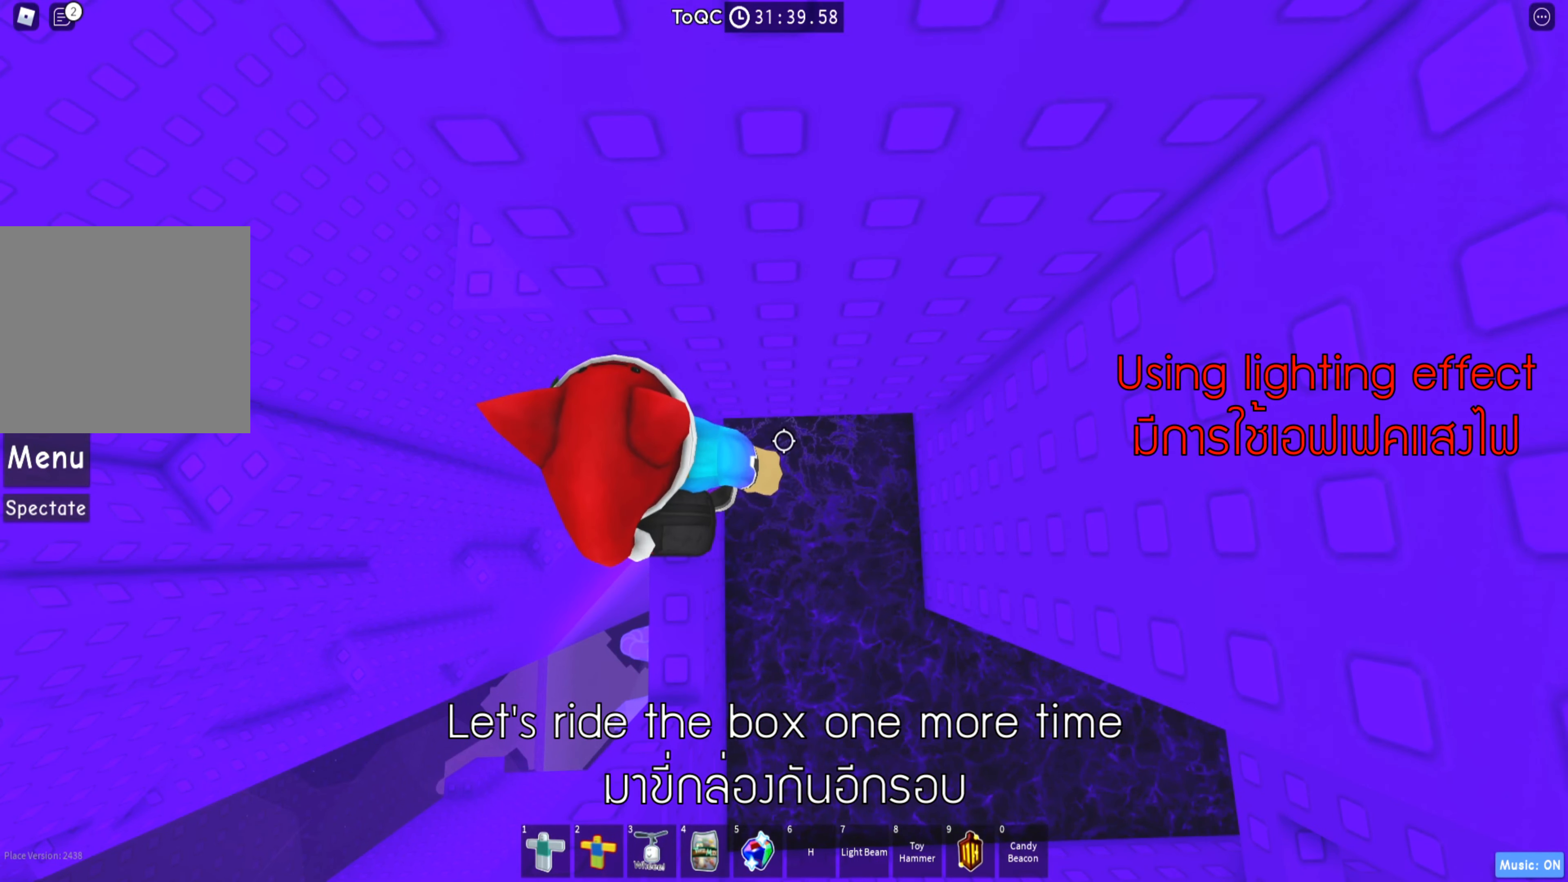
{"keys": [], "events": []}
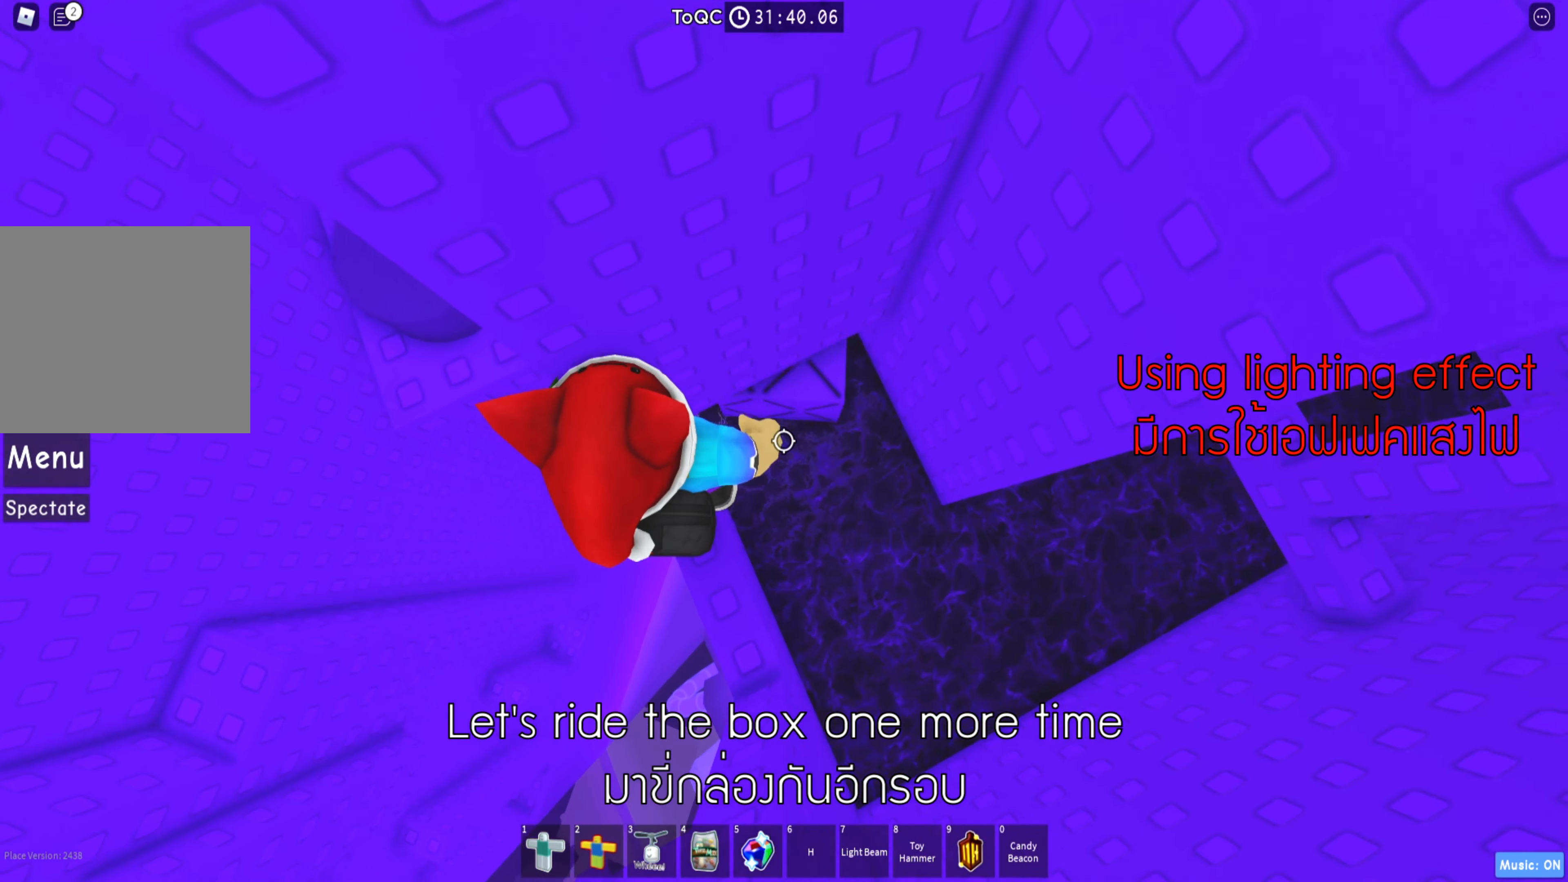
{"keys": ["d"], "events": [[250, "d", "down"]]}
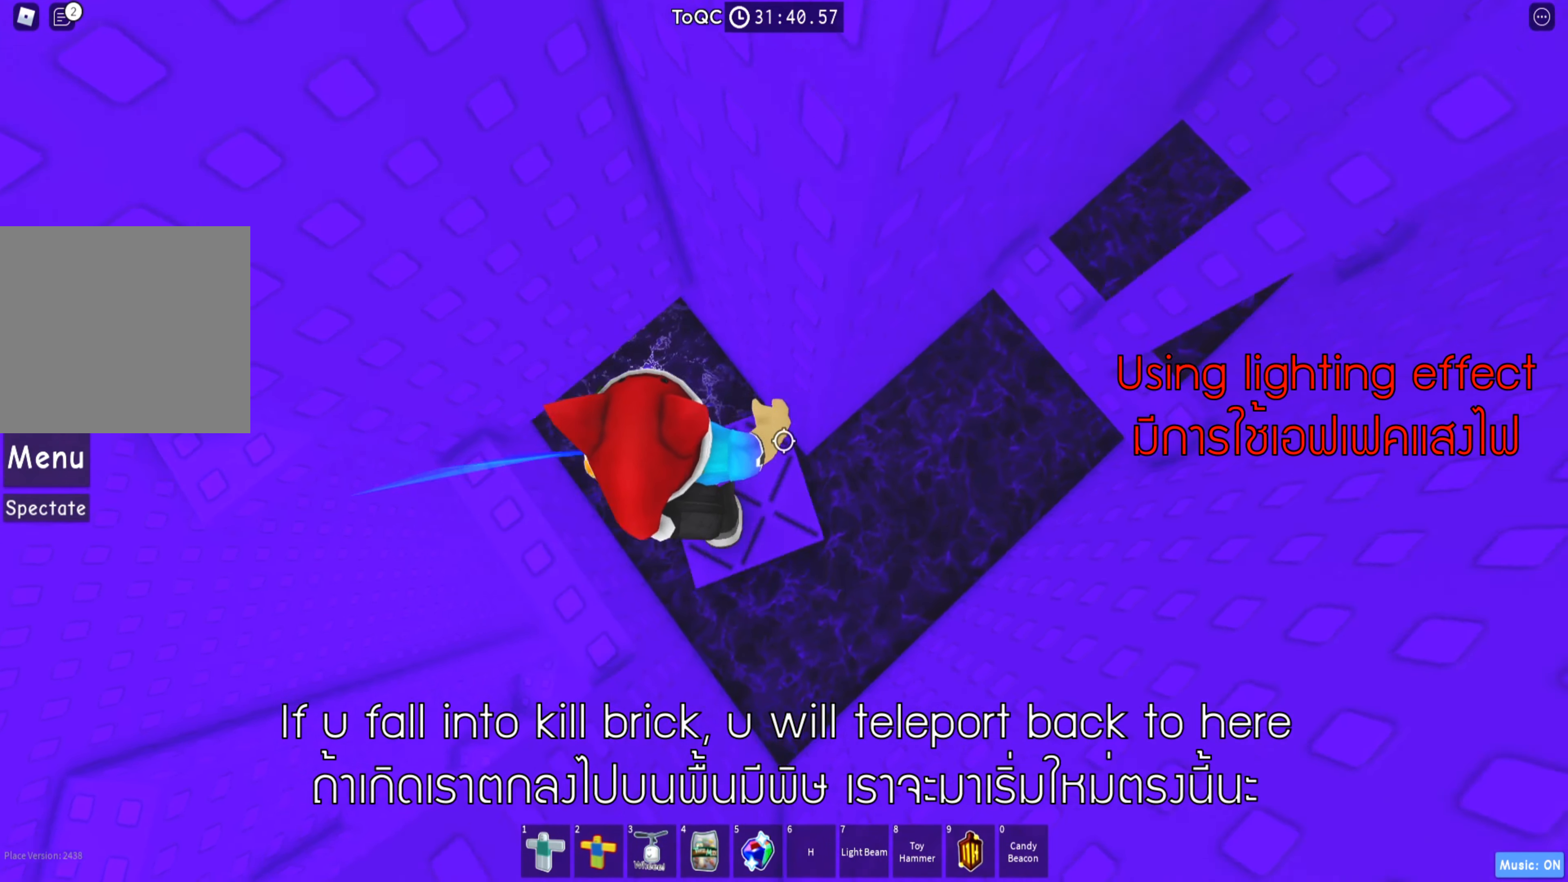
{"keys": [], "events": [[17, "d", "up"]]}
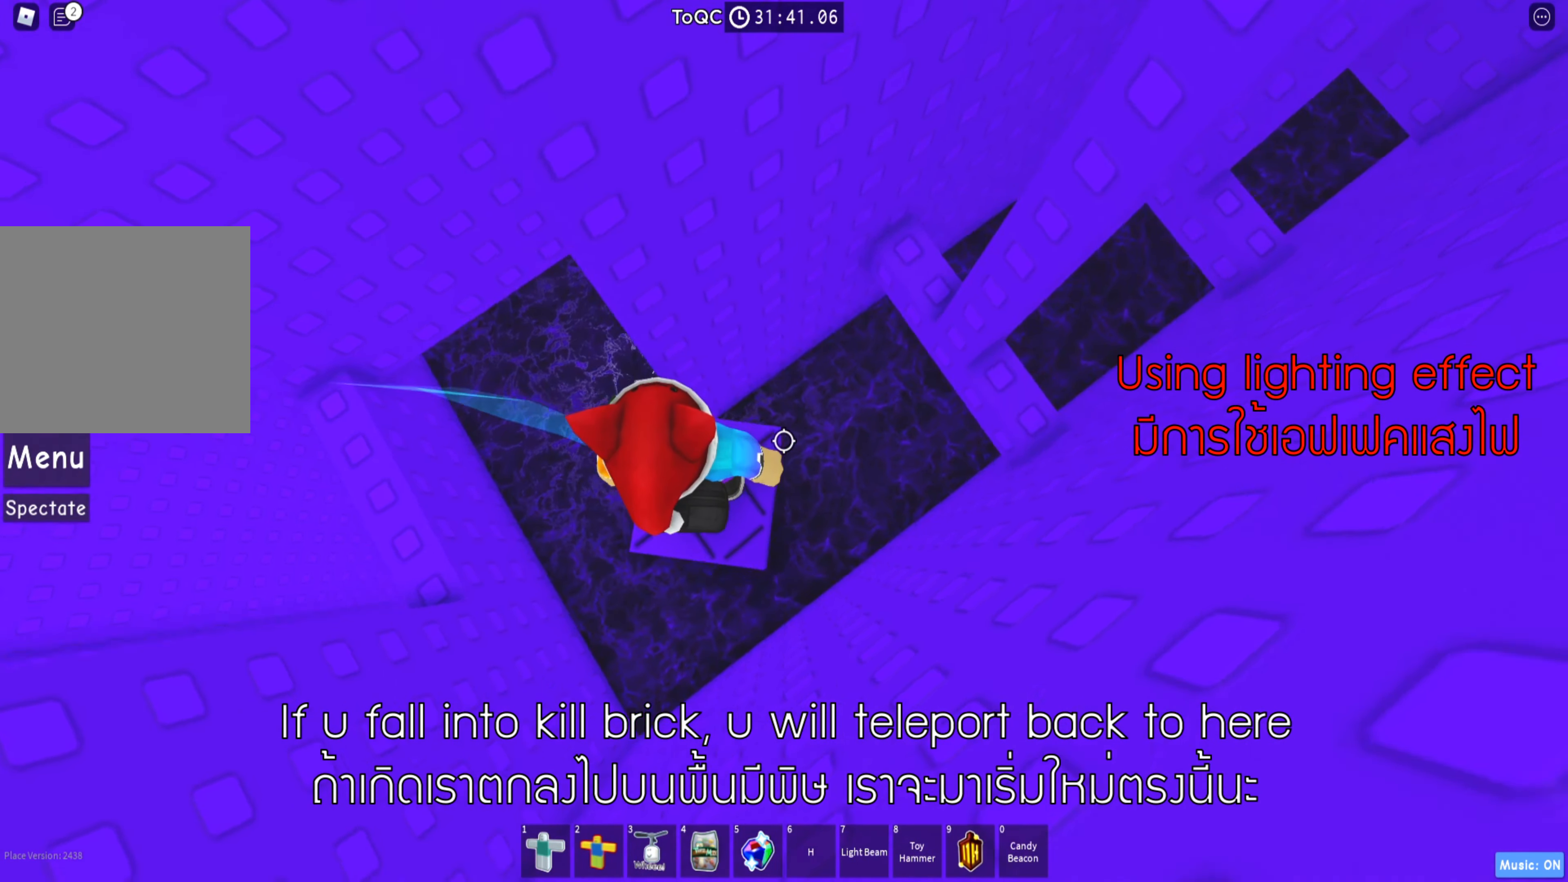
{"keys": ["d", "w"], "events": [[300, "space", "down"], [317, "d", "down"], [434, "space", "up"], [434, "w", "down"]]}
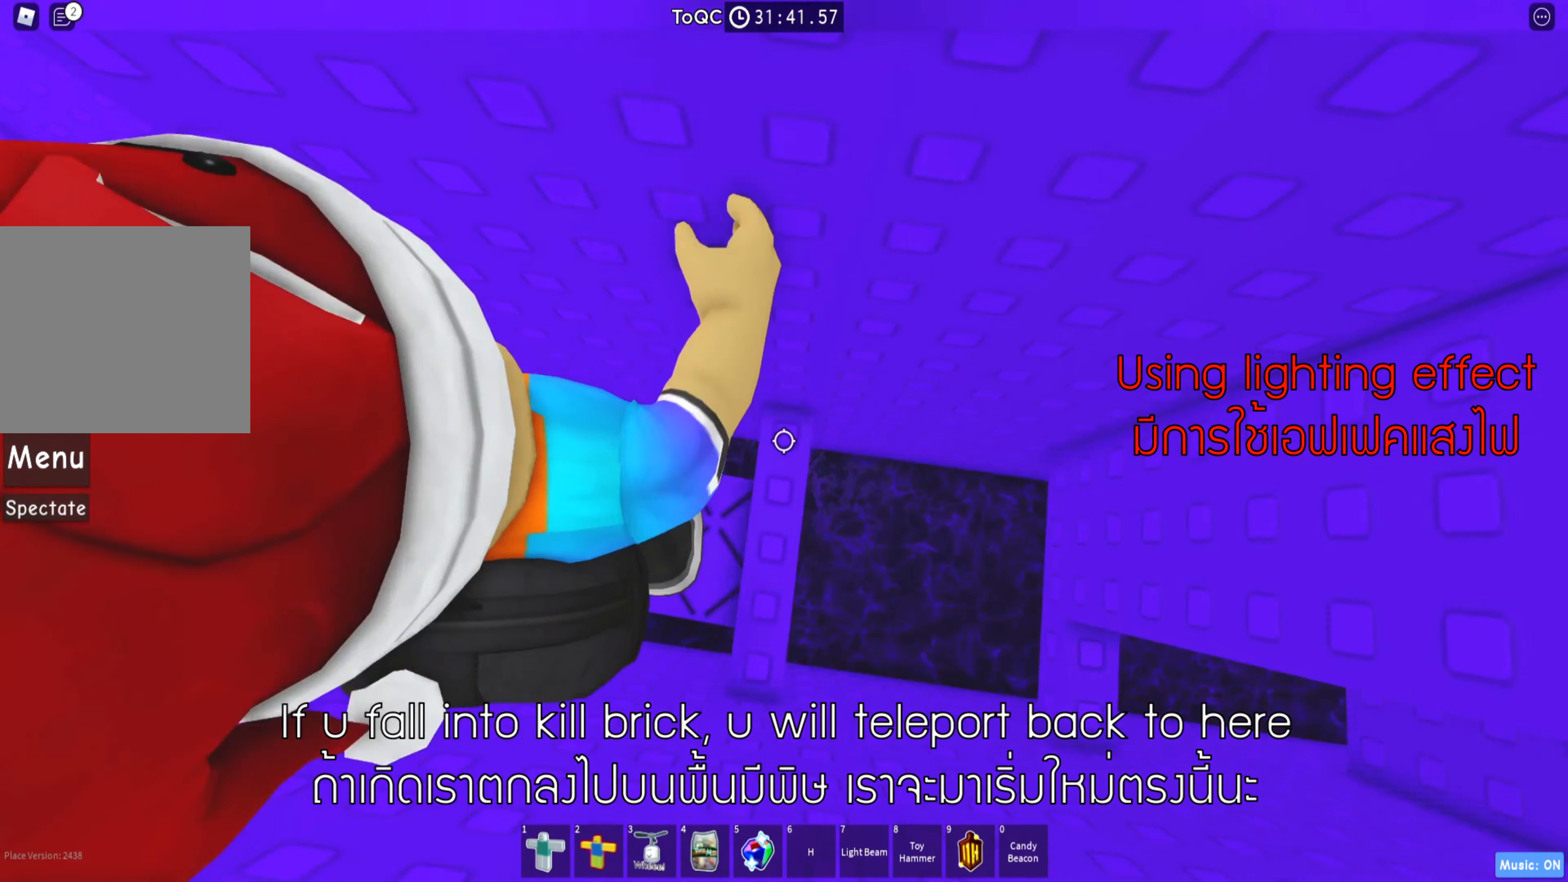
{"keys": ["d"], "events": [[200, "d", "up"], [217, "w", "up"], [417, "d", "down"]]}
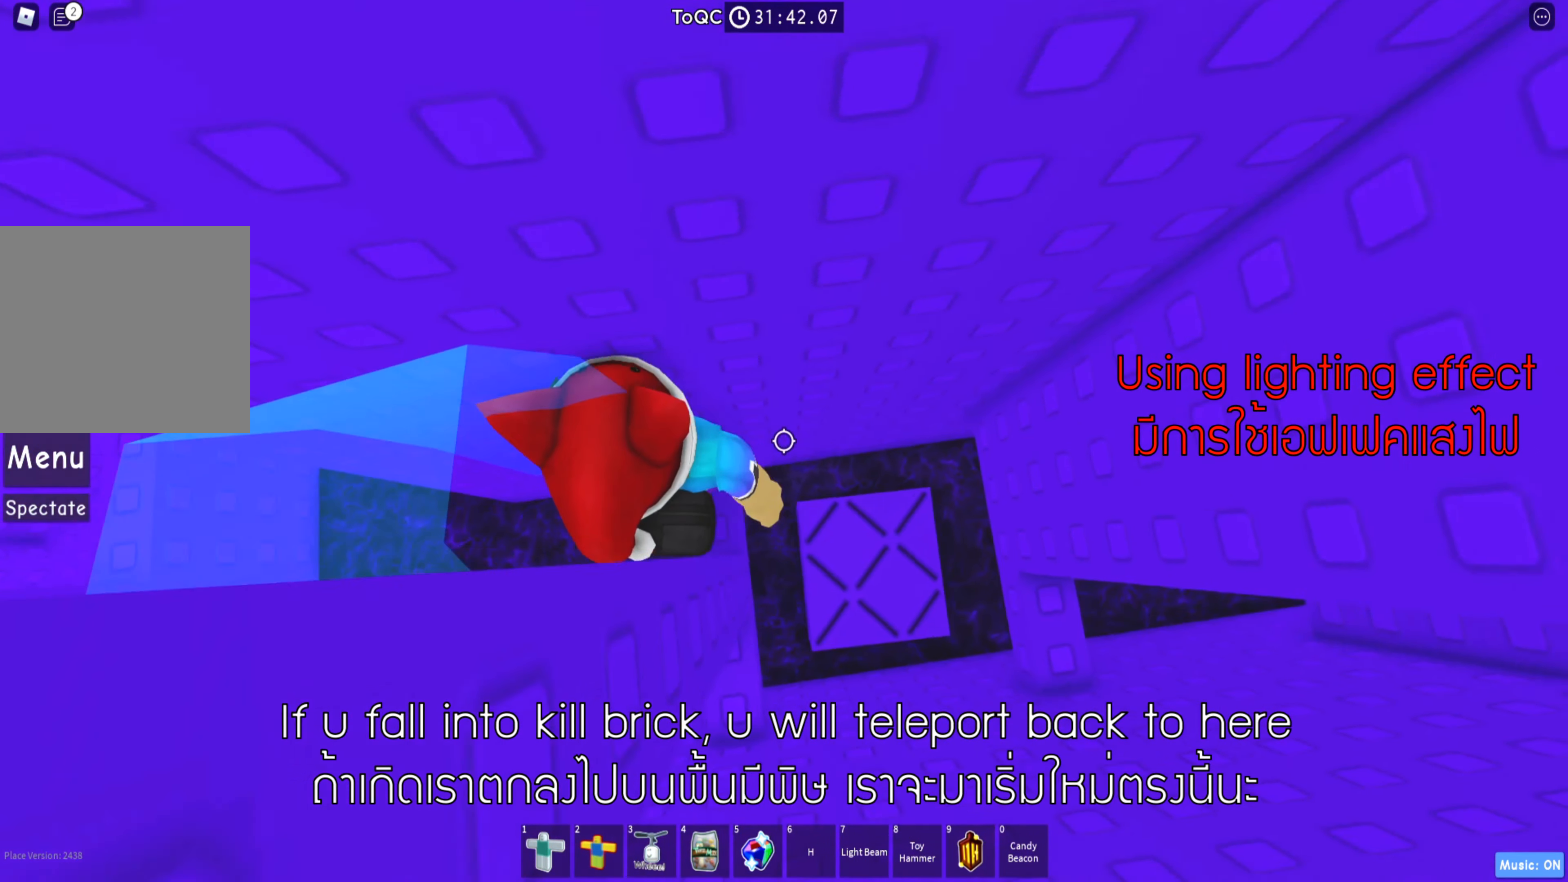
{"keys": [], "events": [[50, "space", "down"], [184, "space", "up"], [250, "e", "down"], [267, "e", "up"], [384, "w", "down"], [484, "w", "up"], [500, "d", "up"]]}
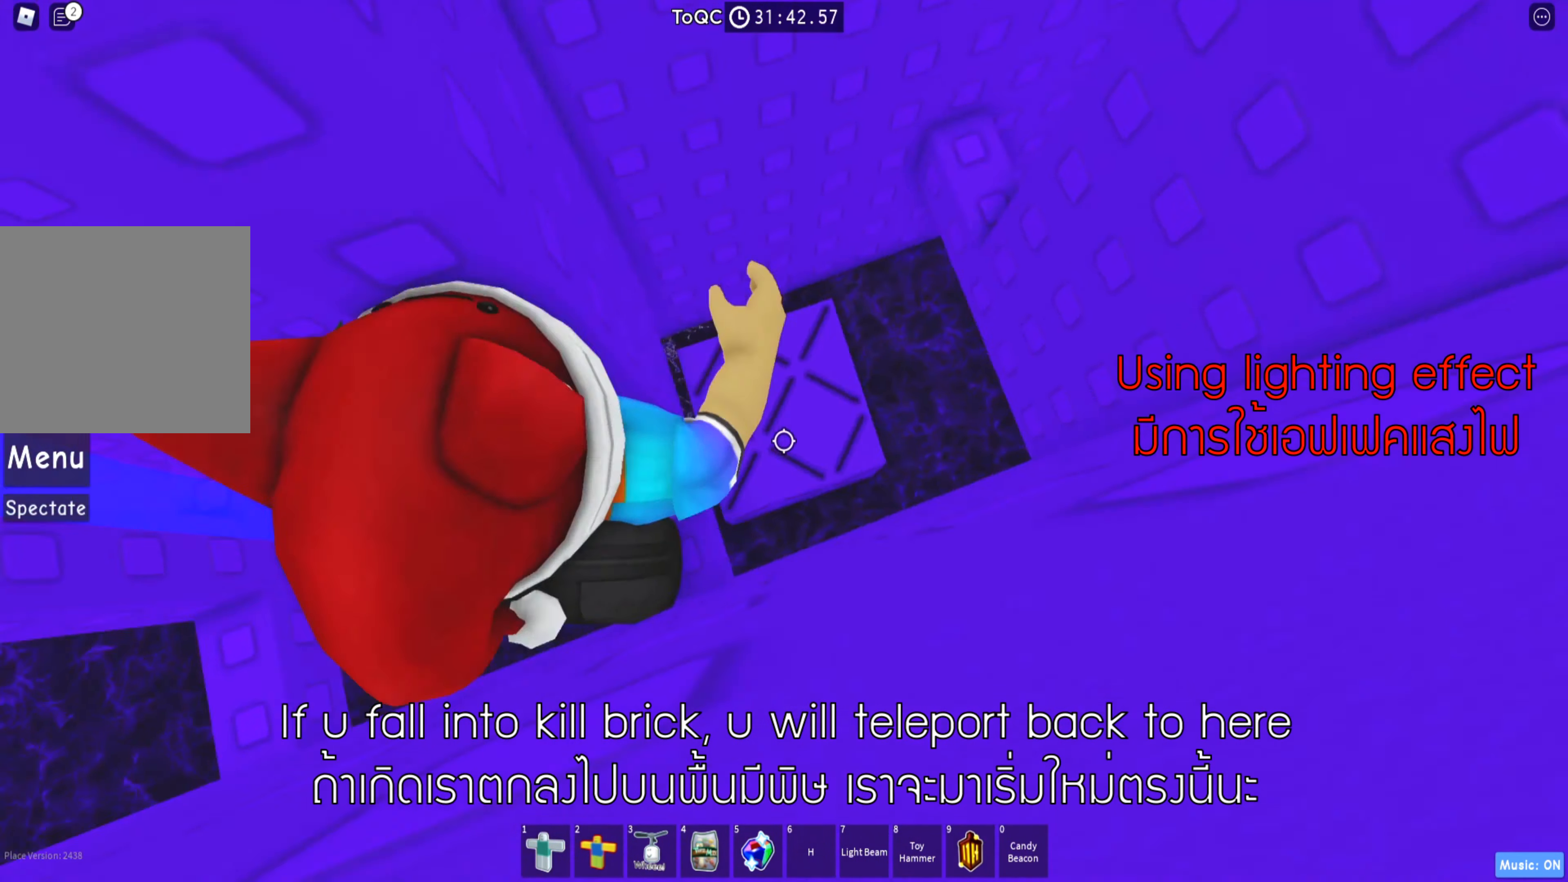
{"keys": ["d", "space"], "events": [[366, "d", "down"], [466, "space", "down"]]}
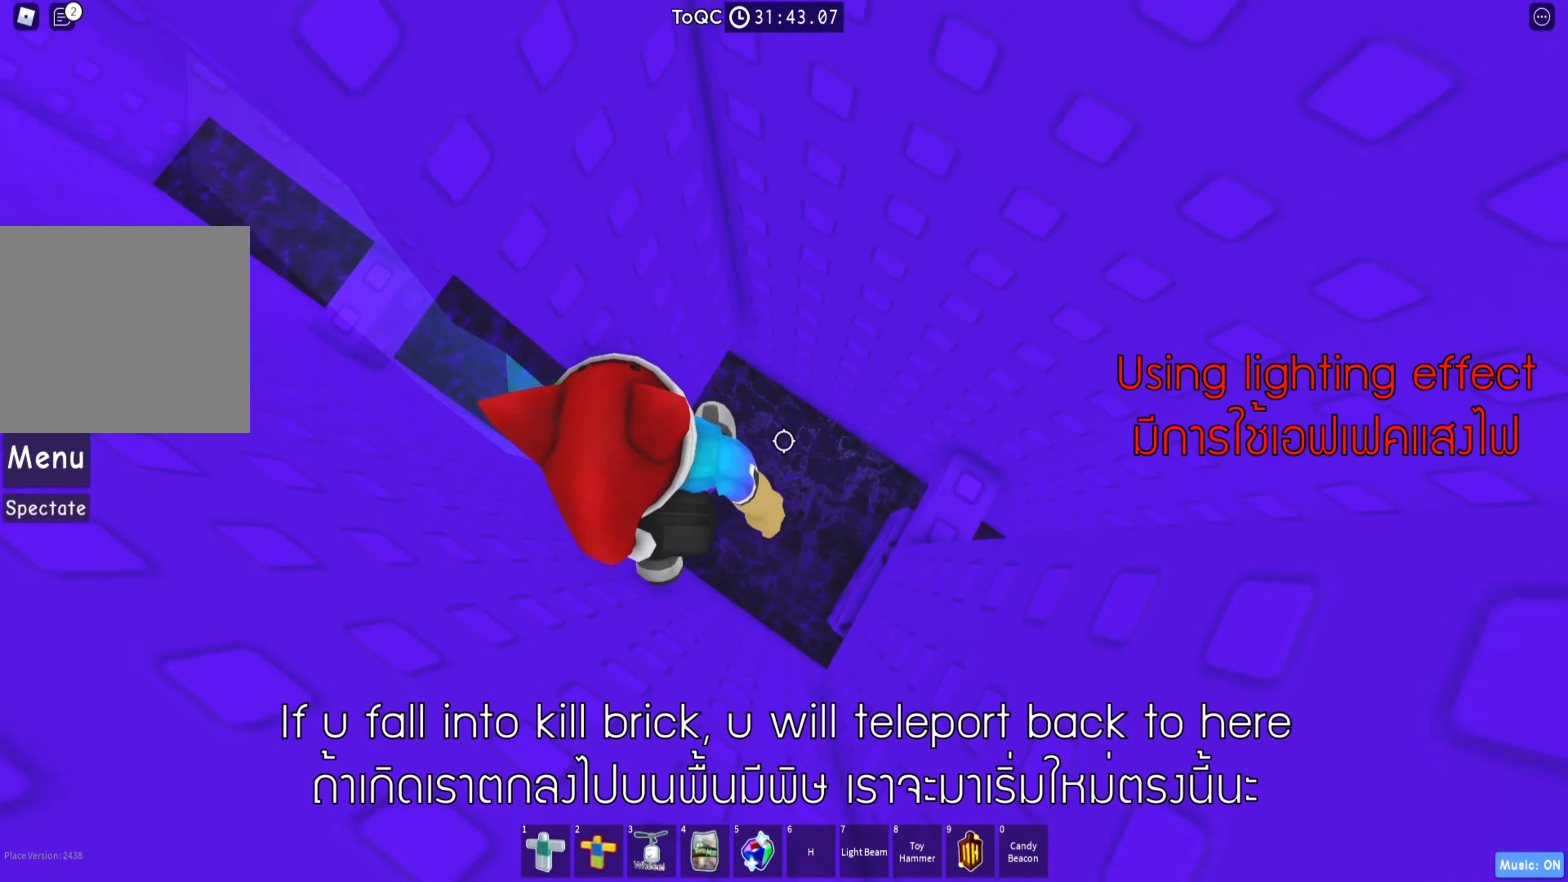
{"keys": [], "events": [[83, "space", "up"], [266, "w", "down"], [333, "w", "up"], [350, "d", "up"]]}
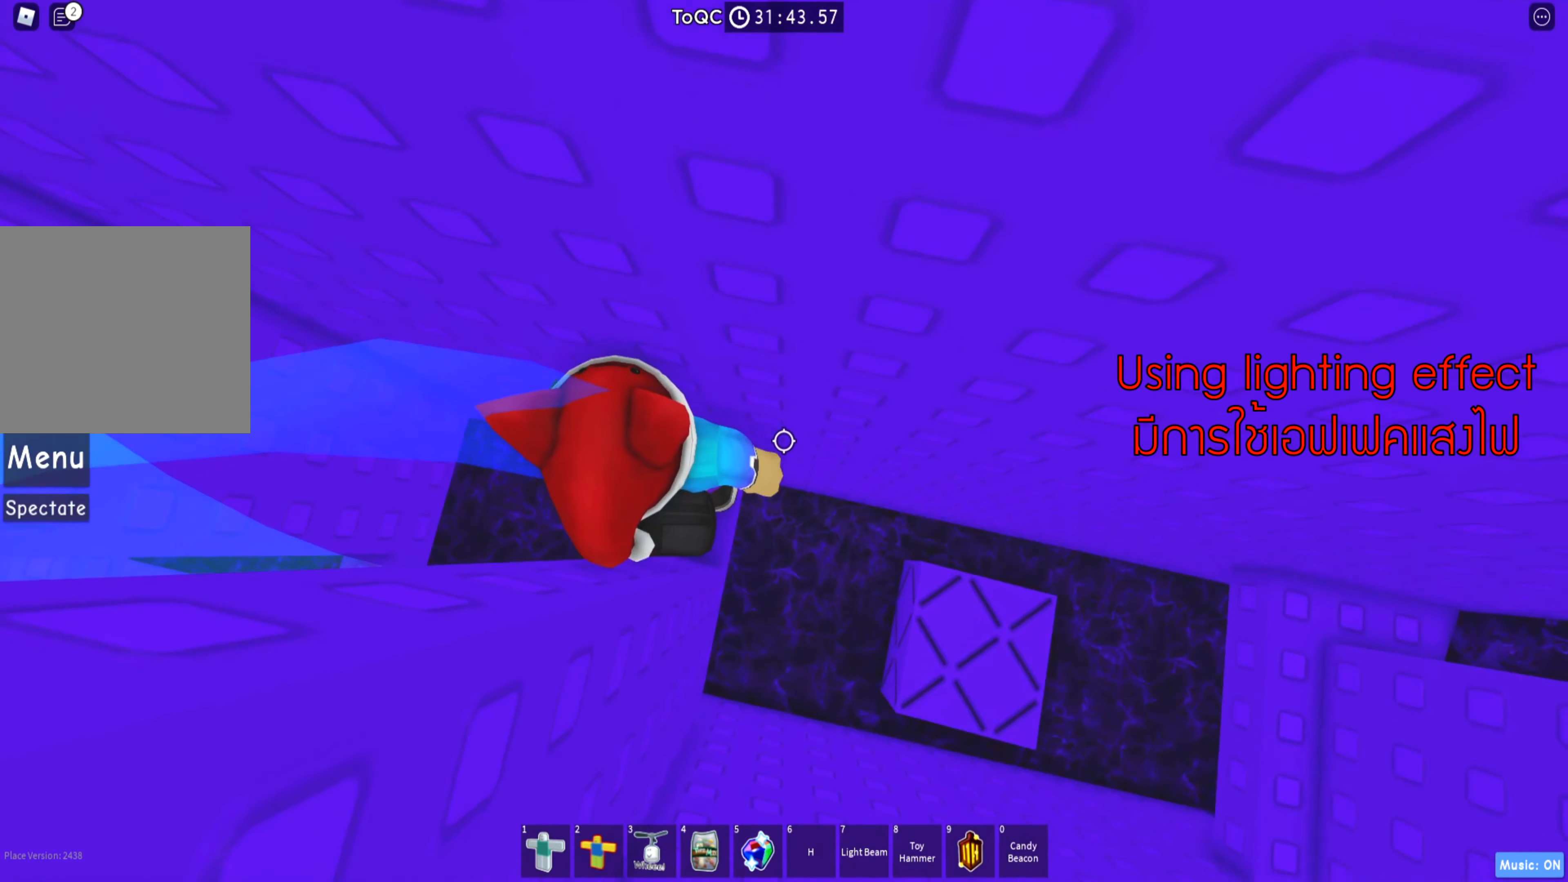
{"keys": [], "events": []}
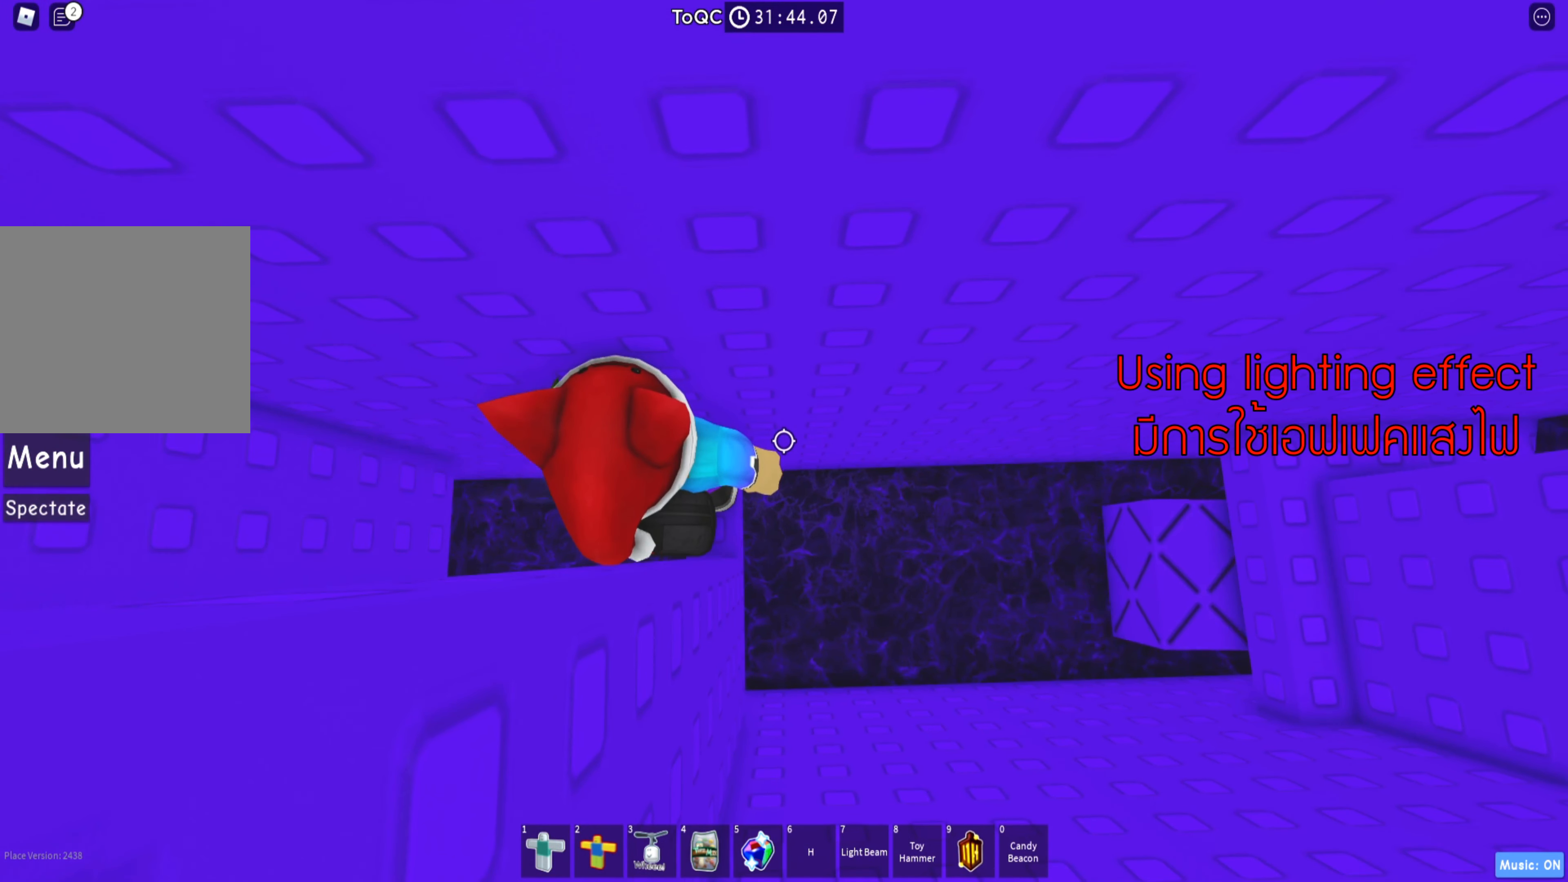
{"keys": [], "events": [[133, "d", "down"], [200, "d", "up"]]}
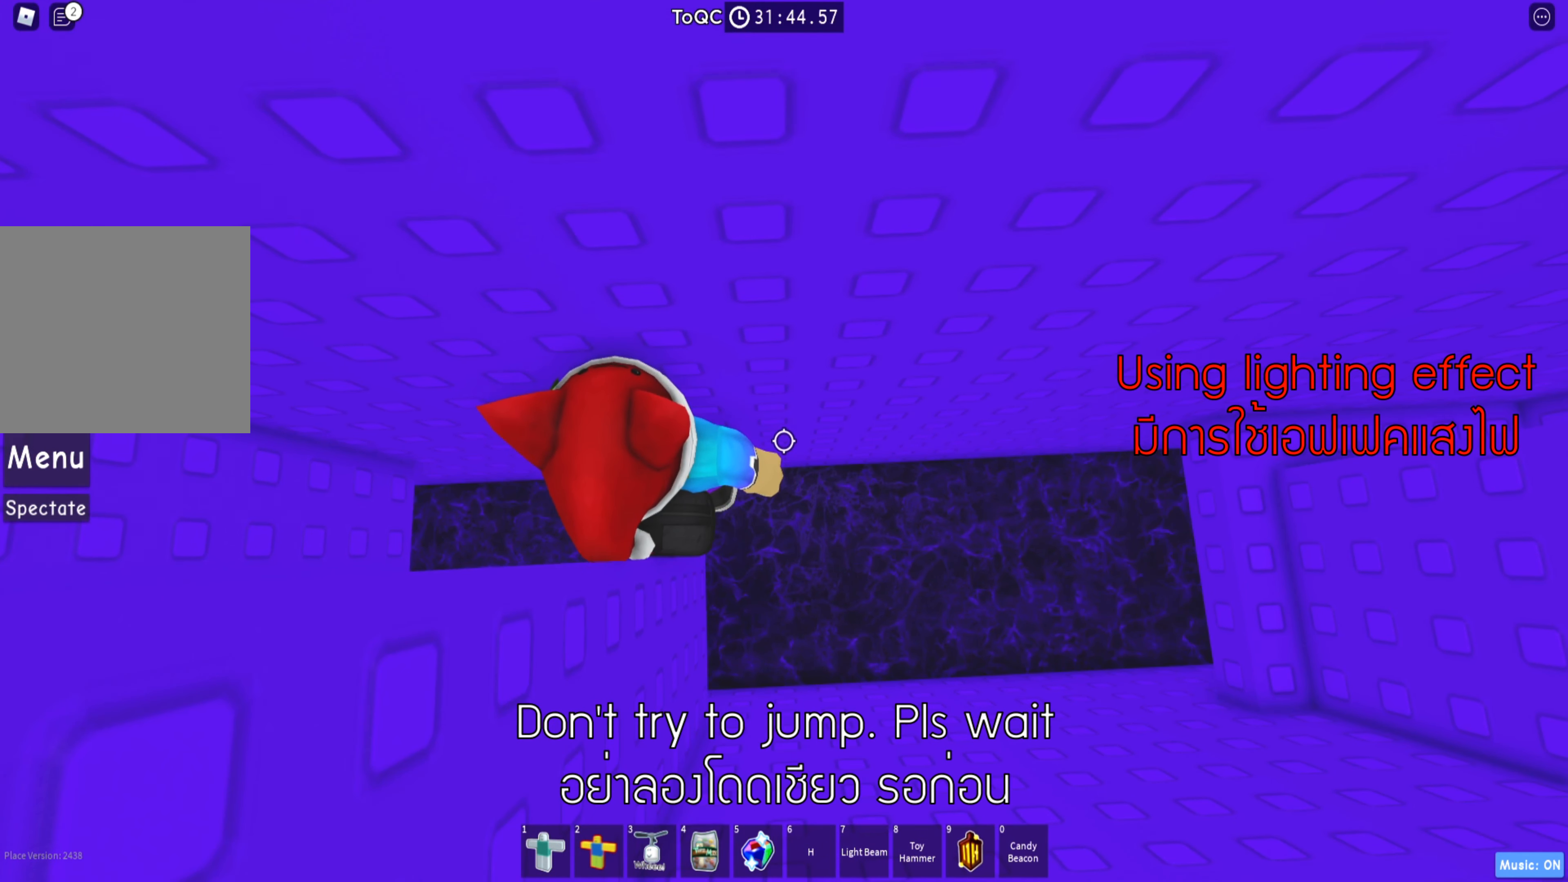
{"keys": [], "events": []}
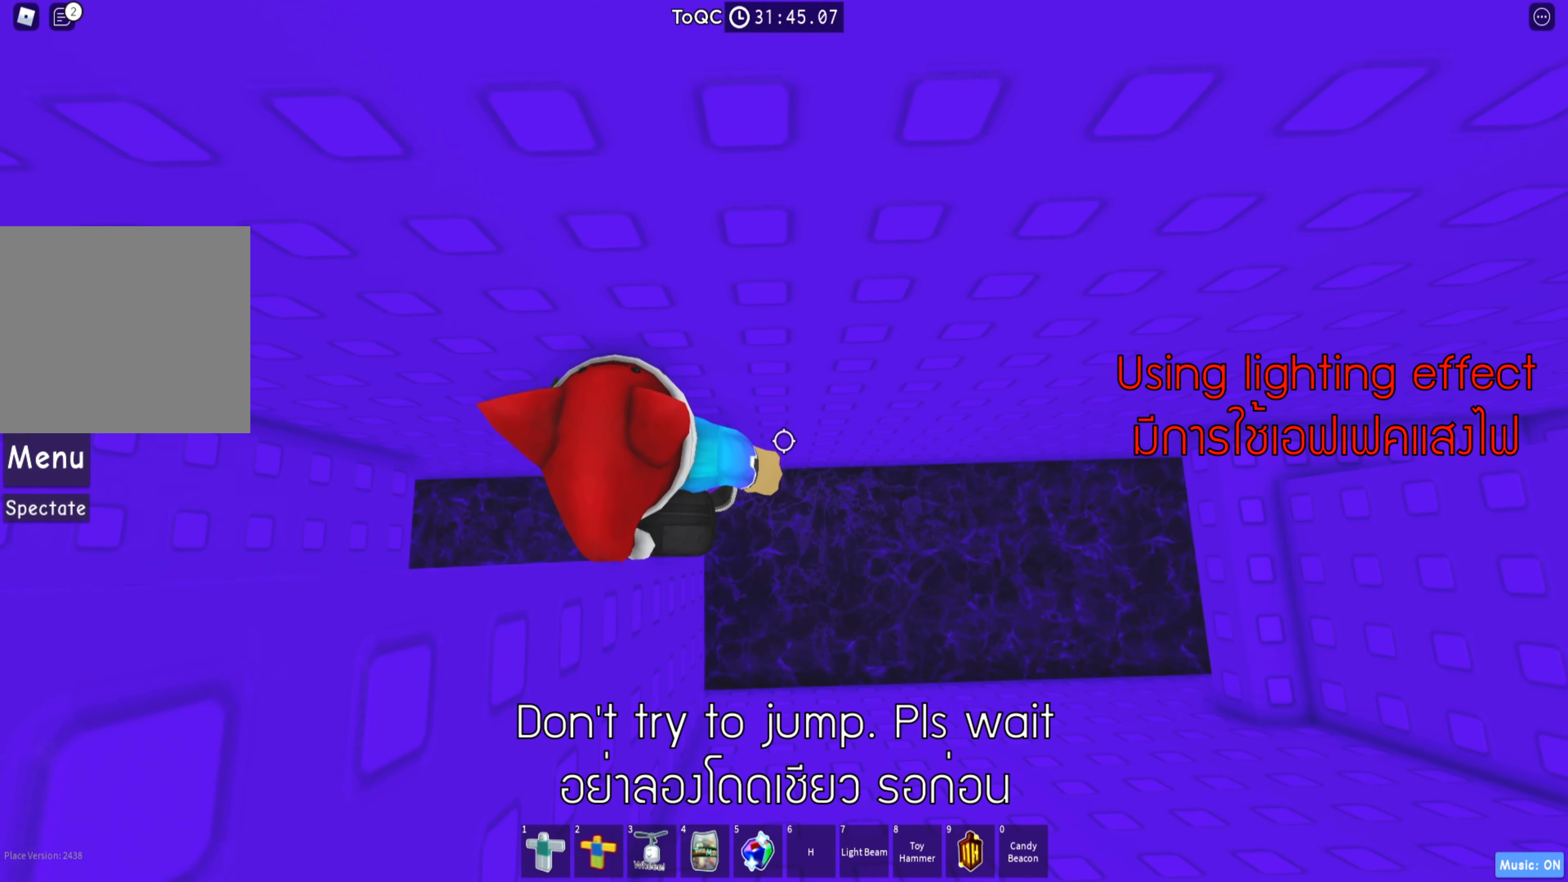
{"keys": ["shift"], "events": [[450, "shift", "down"]]}
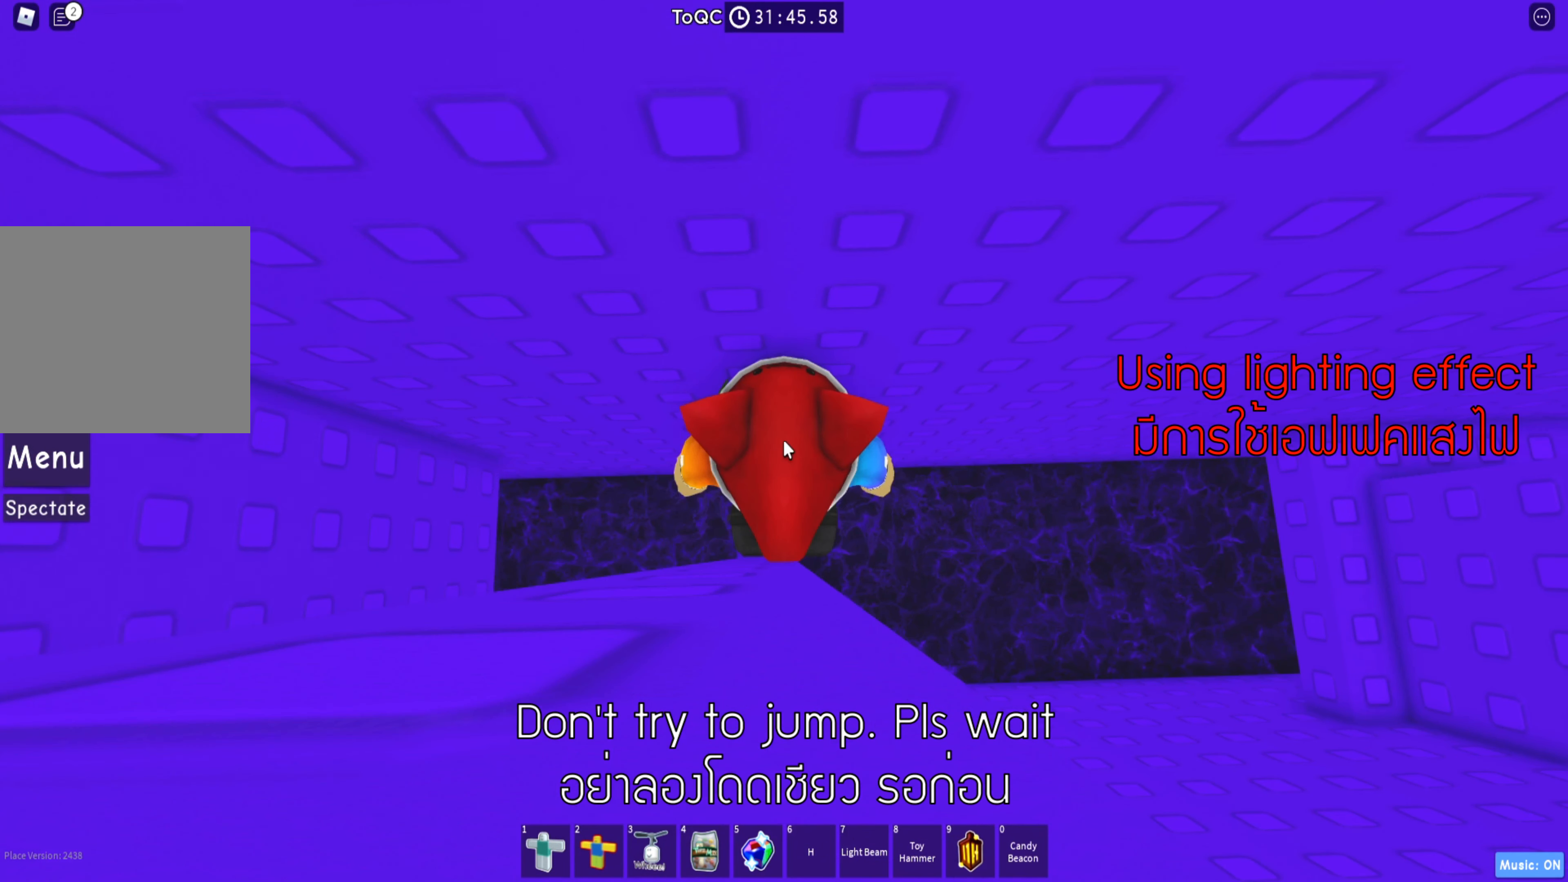
{"keys": [], "events": [[66, "shift", "up"]]}
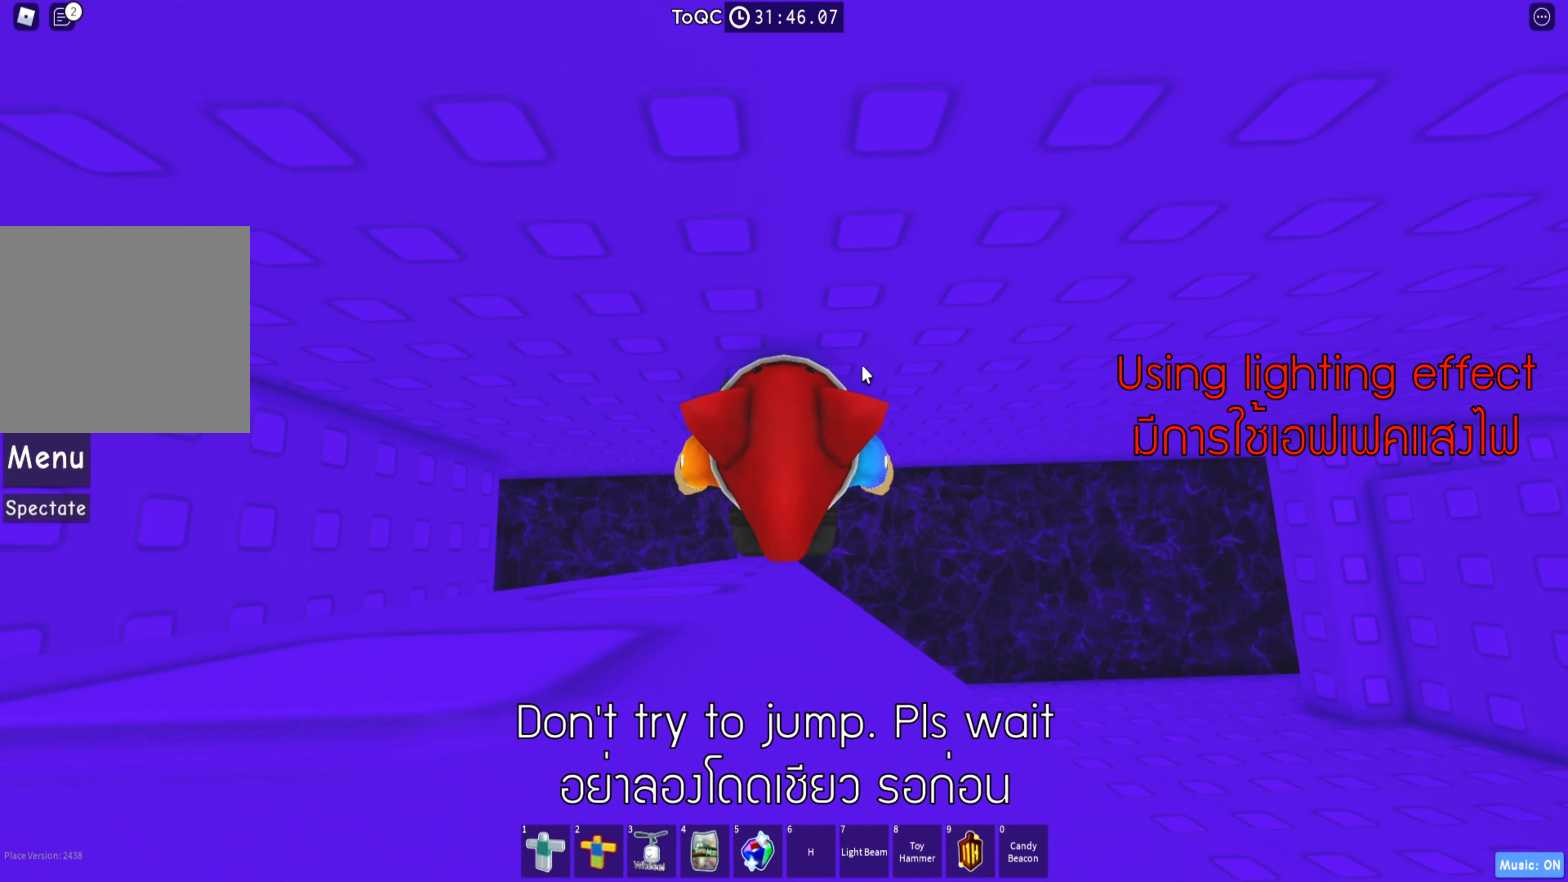
{"keys": [], "events": []}
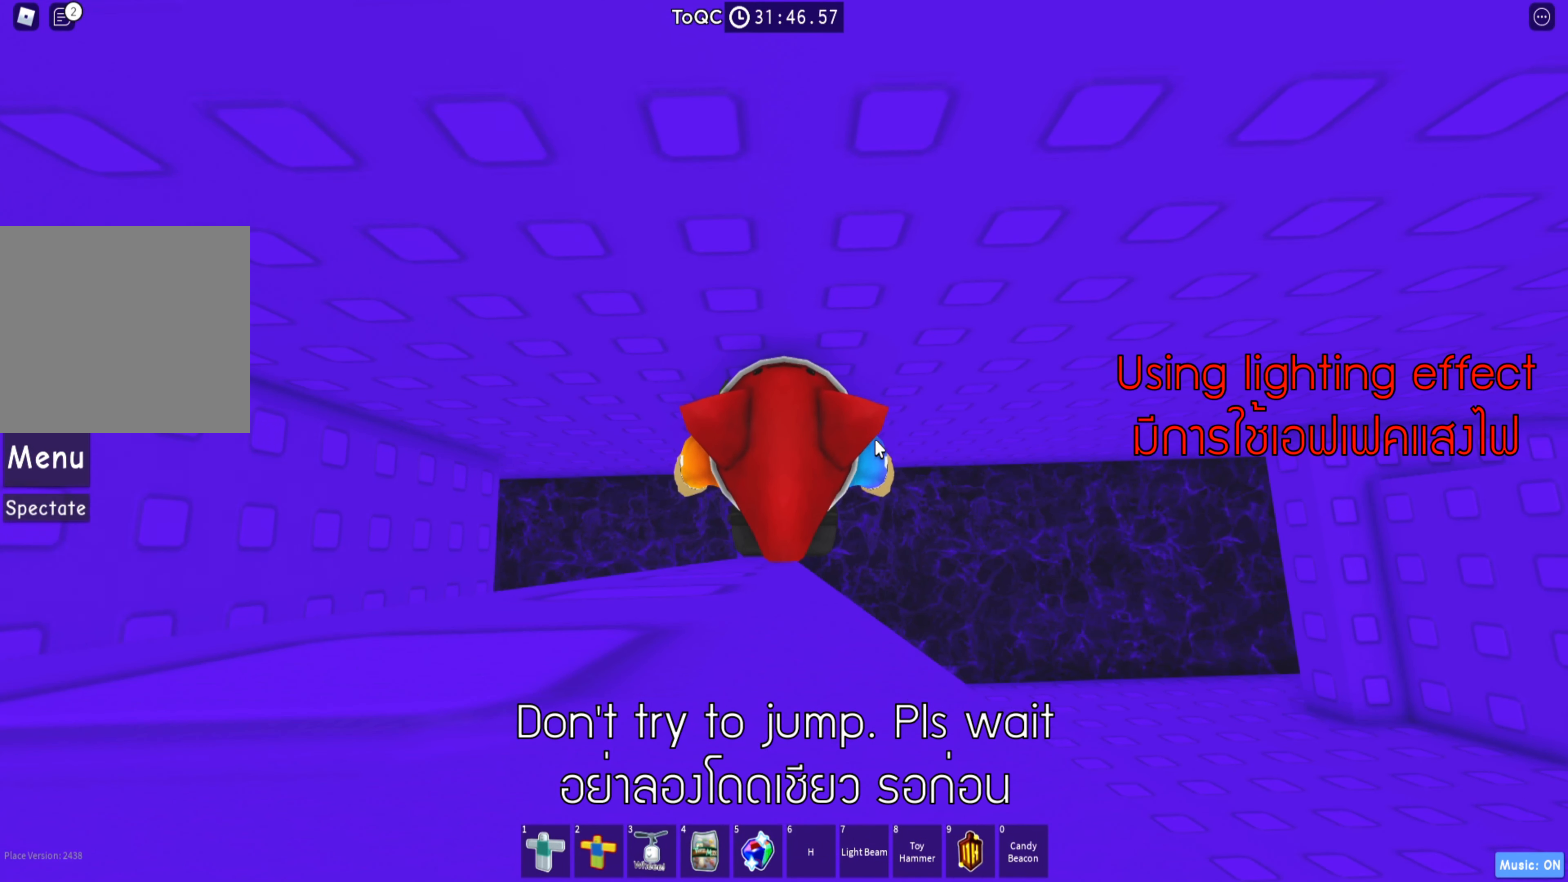
{"keys": [], "events": []}
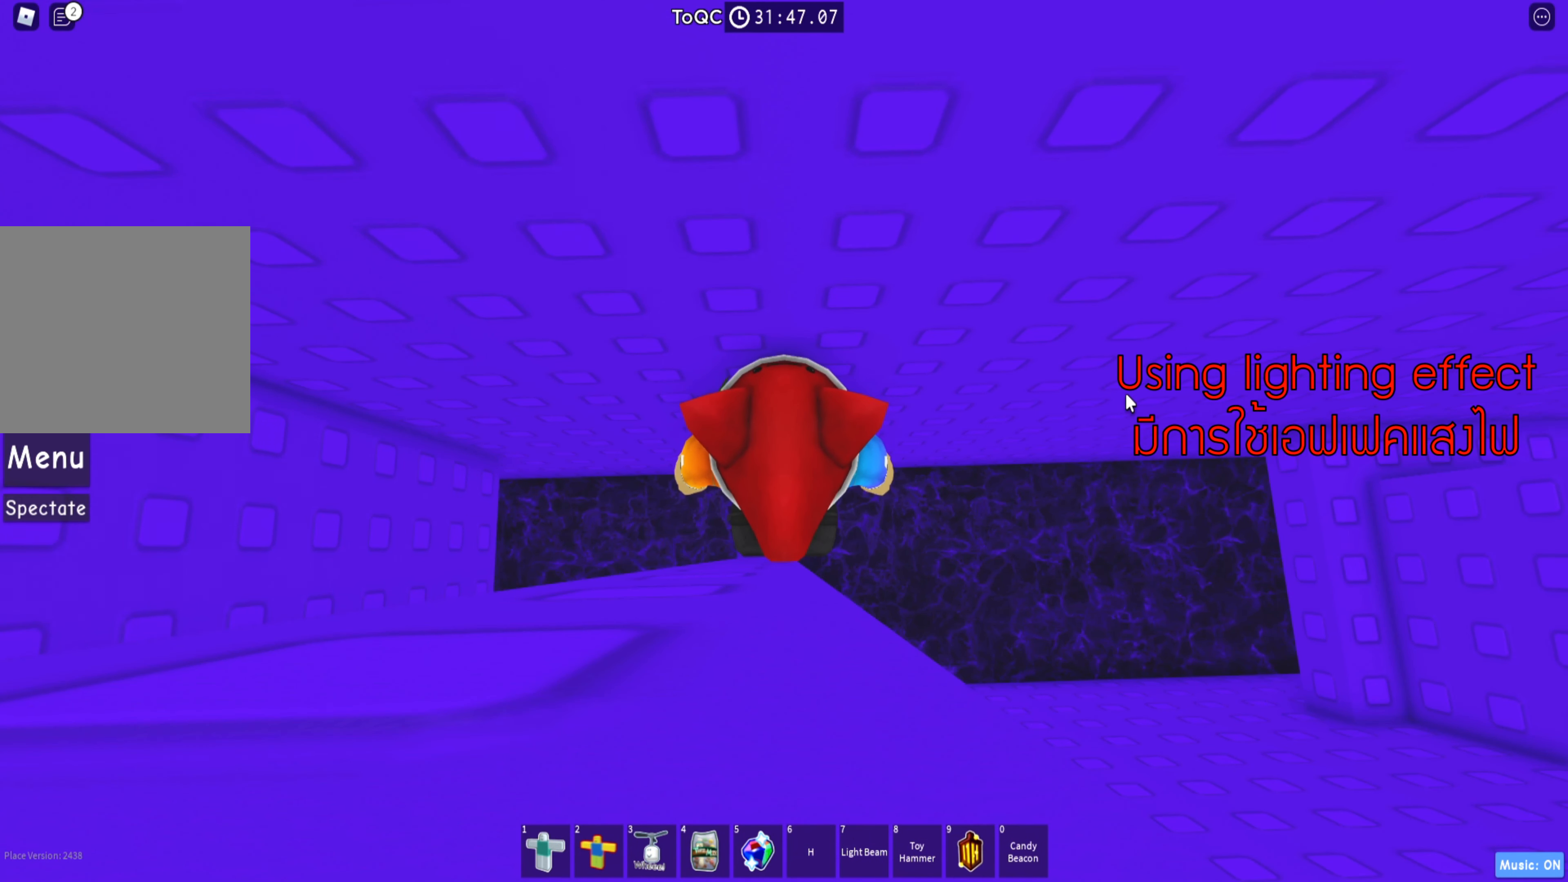
{"keys": [], "events": []}
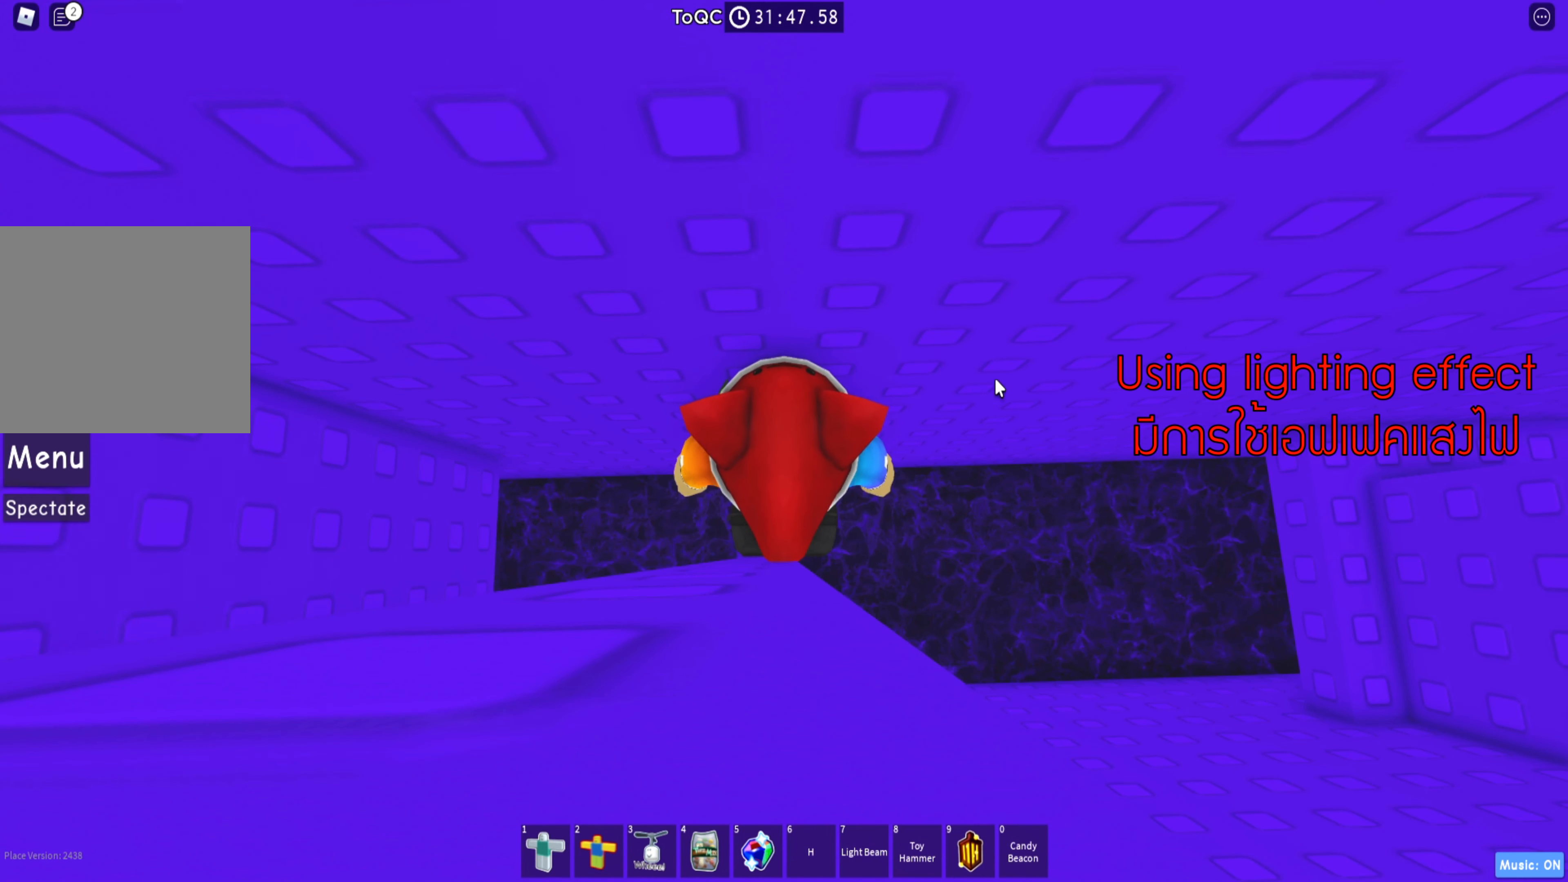
{"keys": [], "events": []}
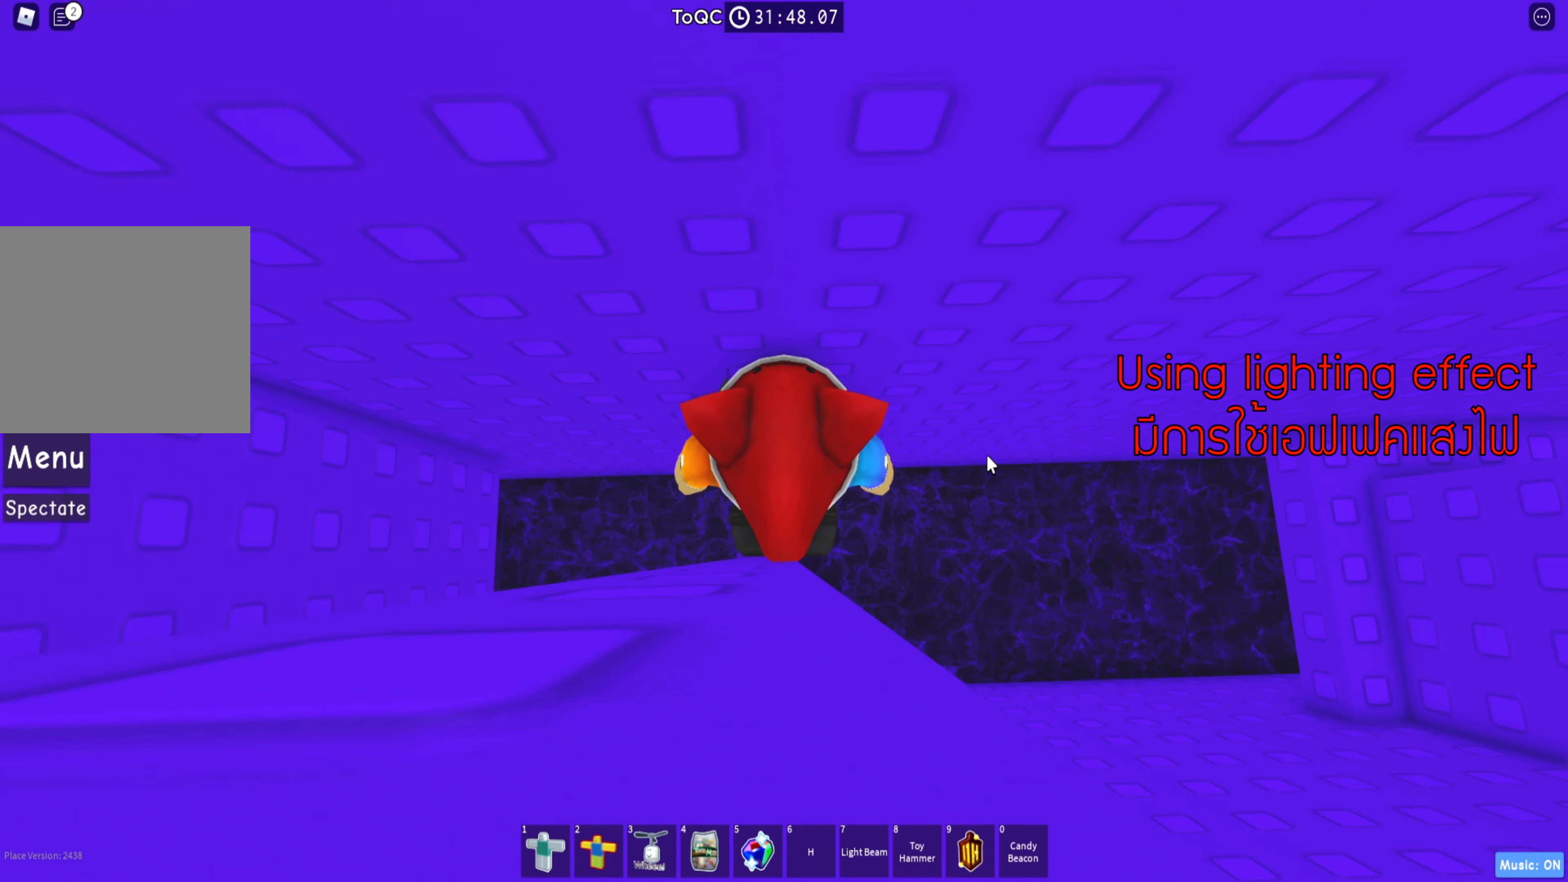
{"keys": [], "events": [[33, "shift", "down"], [150, "shift", "up"]]}